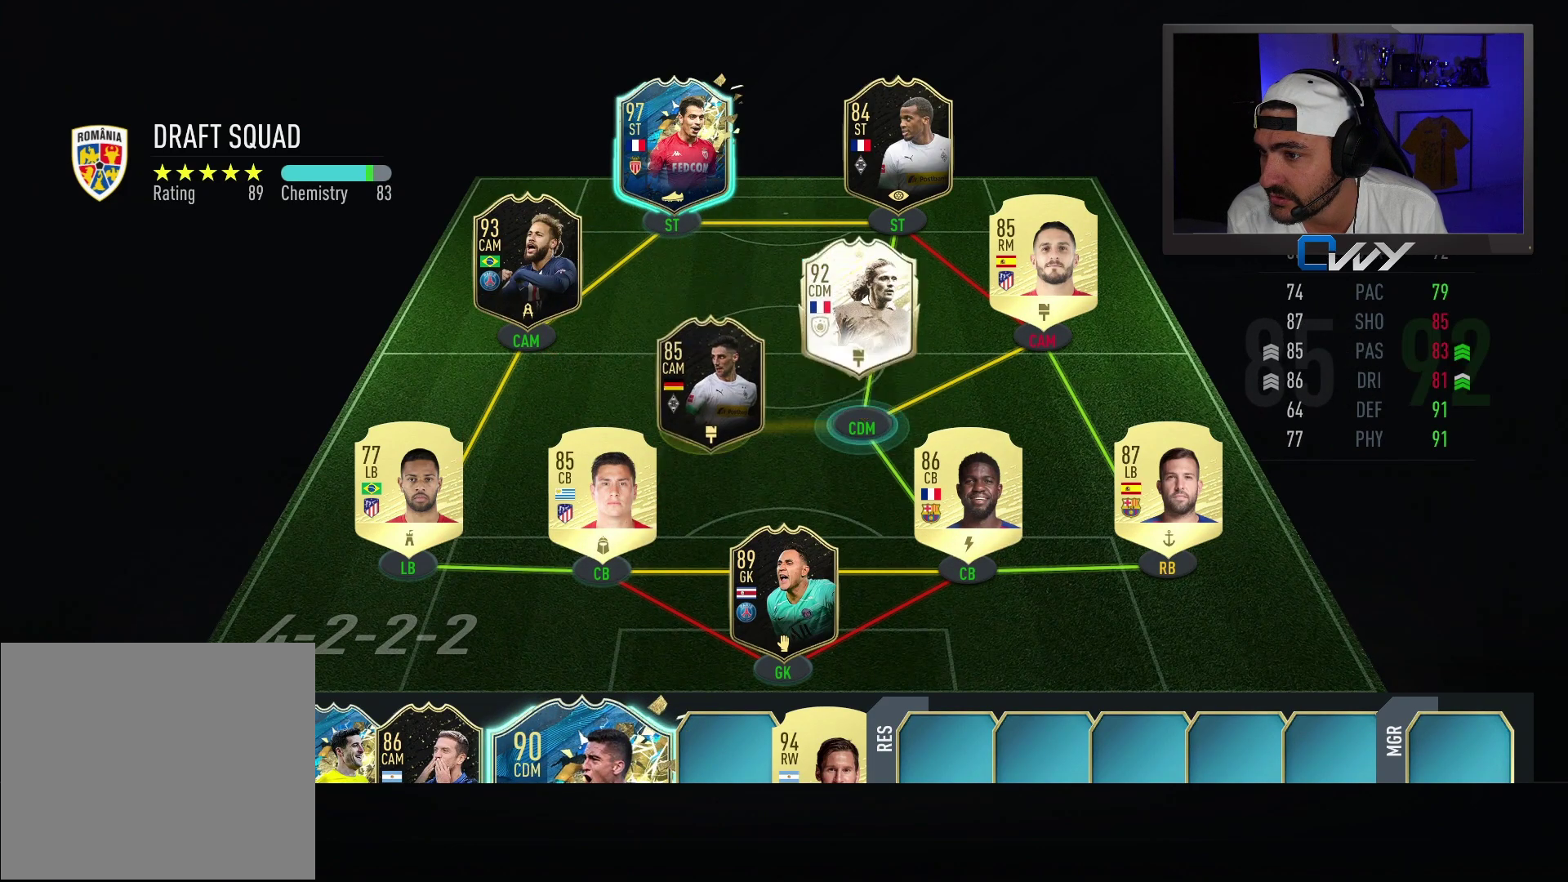
Gameplay with a controller (PlayStation layout); each line is a JSON object with the inputs held at the frame after it. "events" lists button and stick changes between this image and that frame as [ms after this image, input, new state], when the widget could be followed in between.
{"buttons": [], "left_stick": "center", "right_stick": "center", "events": [[33, "CROSS", "up"]]}
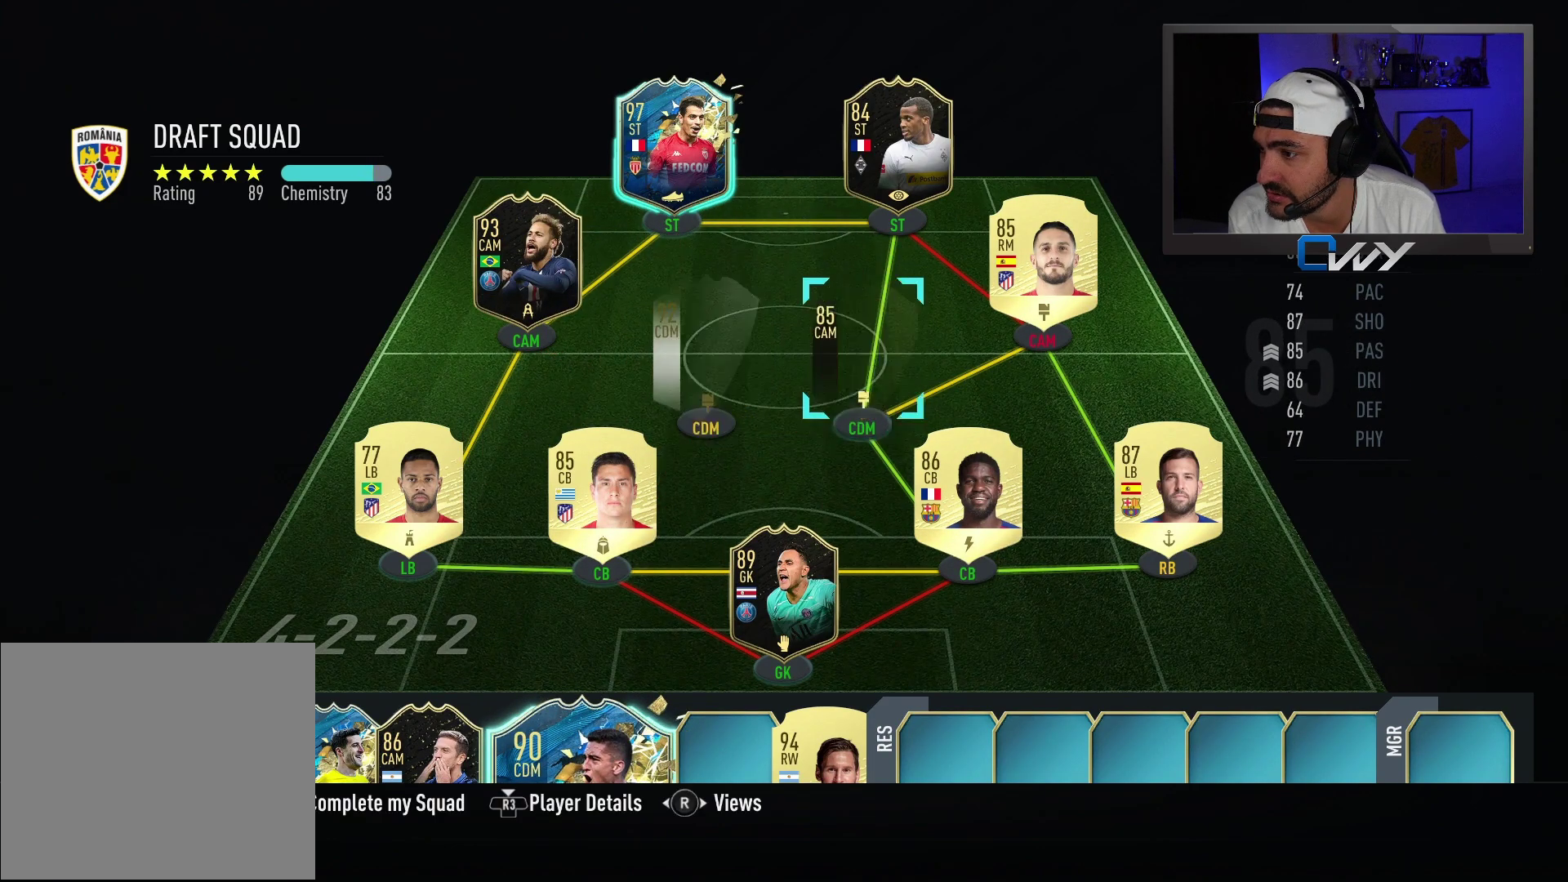
{"buttons": [], "left_stick": "down", "right_stick": "center", "events": [[400, "left_stick", "down"]]}
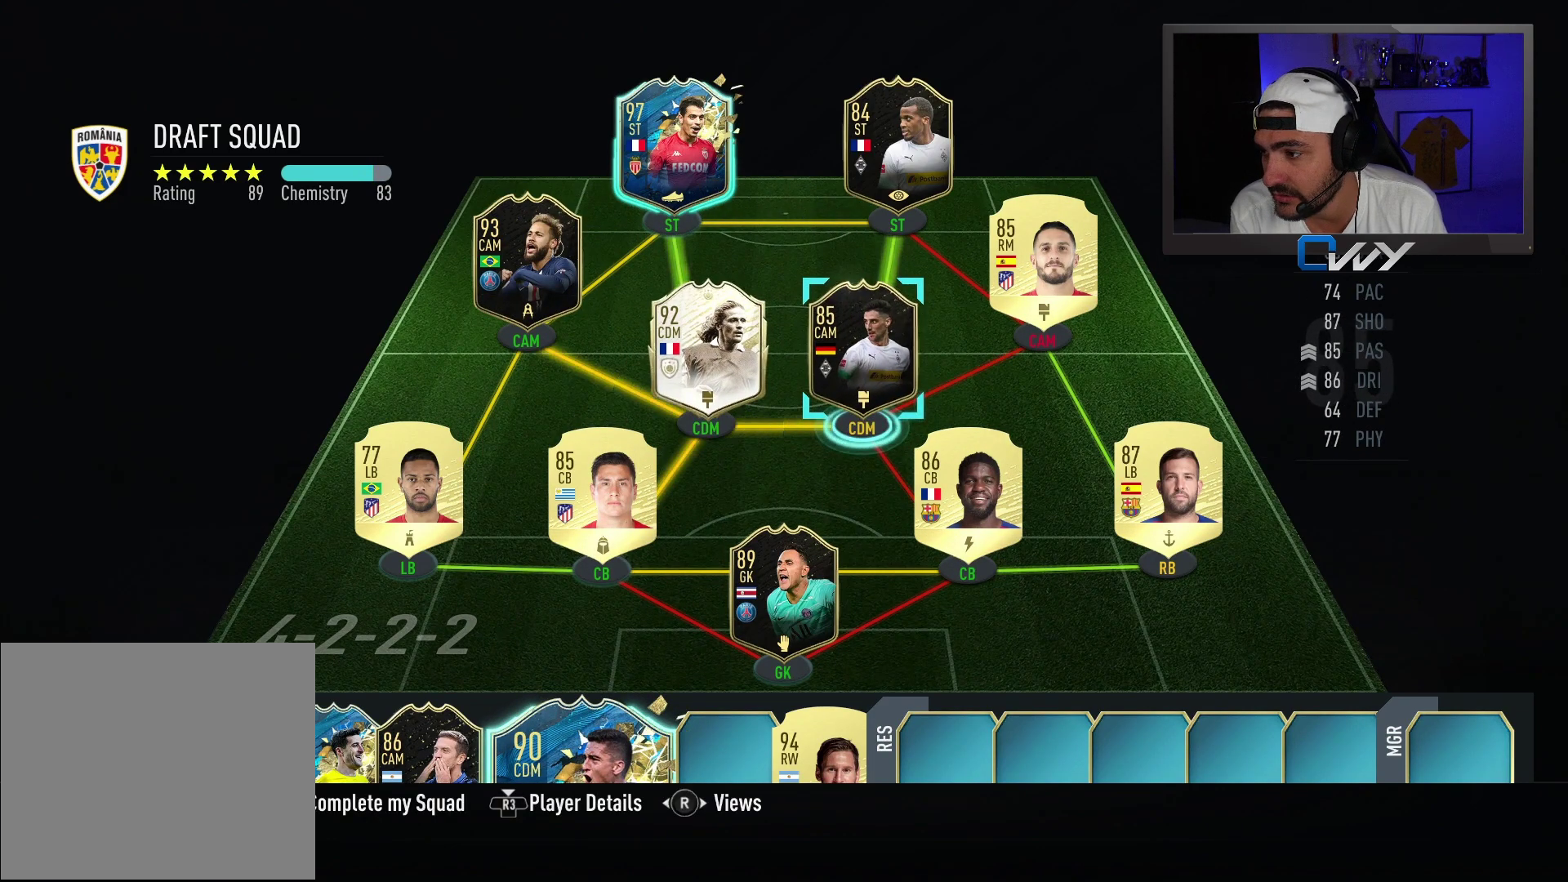
{"buttons": [], "left_stick": "center", "right_stick": "center", "events": [[17, "left_stick", "center"], [117, "left_stick", "down"], [250, "left_stick", "center"], [350, "left_stick", "down"], [450, "left_stick", "center"]]}
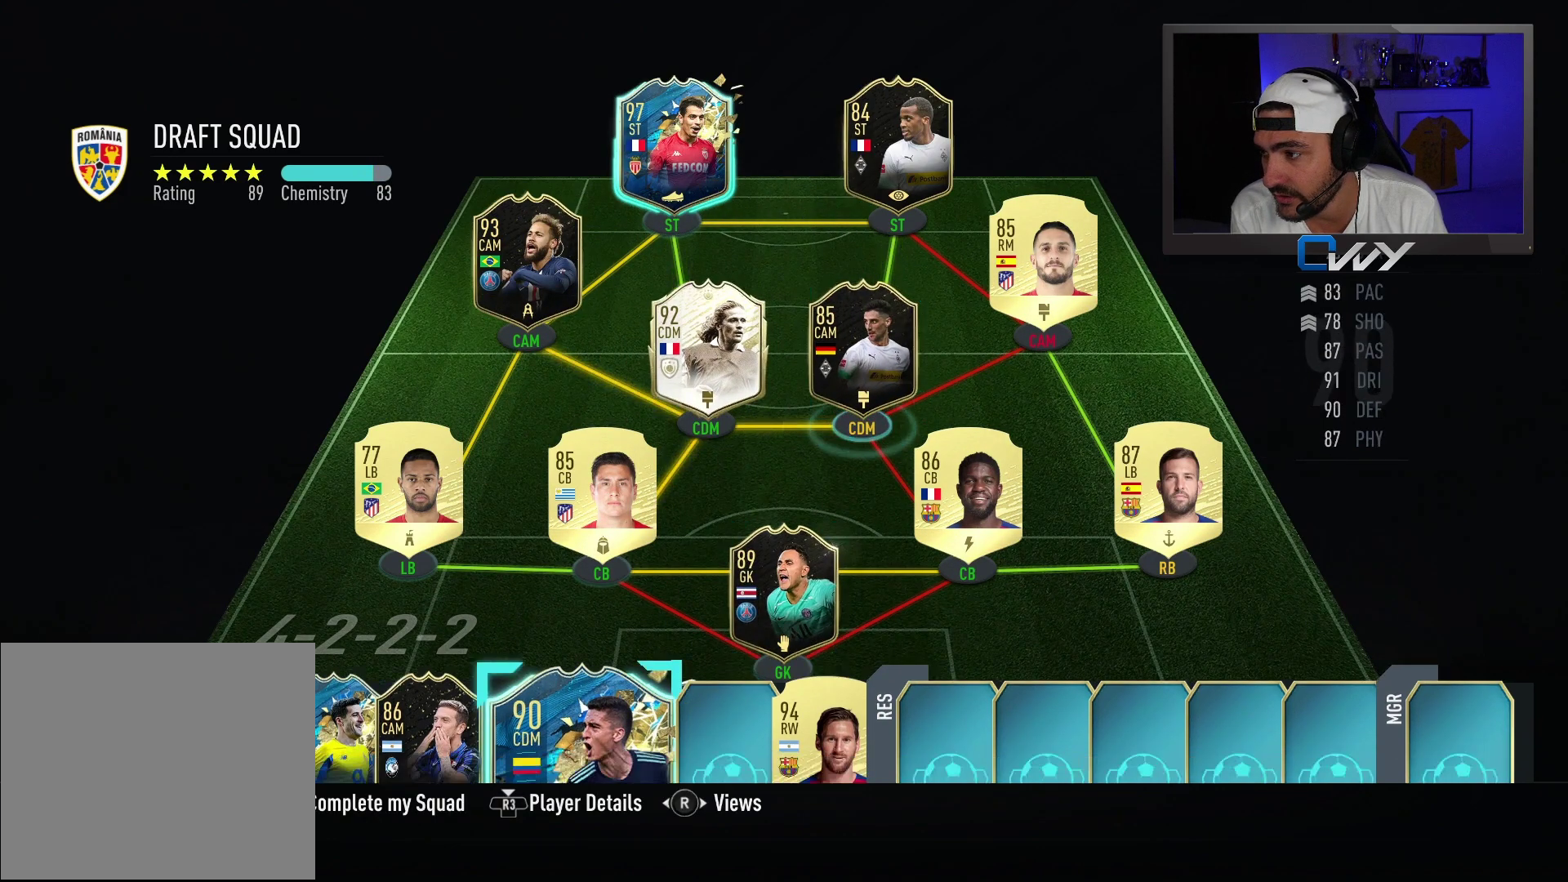
{"buttons": [], "left_stick": "center", "right_stick": "center", "events": [[383, "left_stick", "right"], [433, "left_stick", "center"]]}
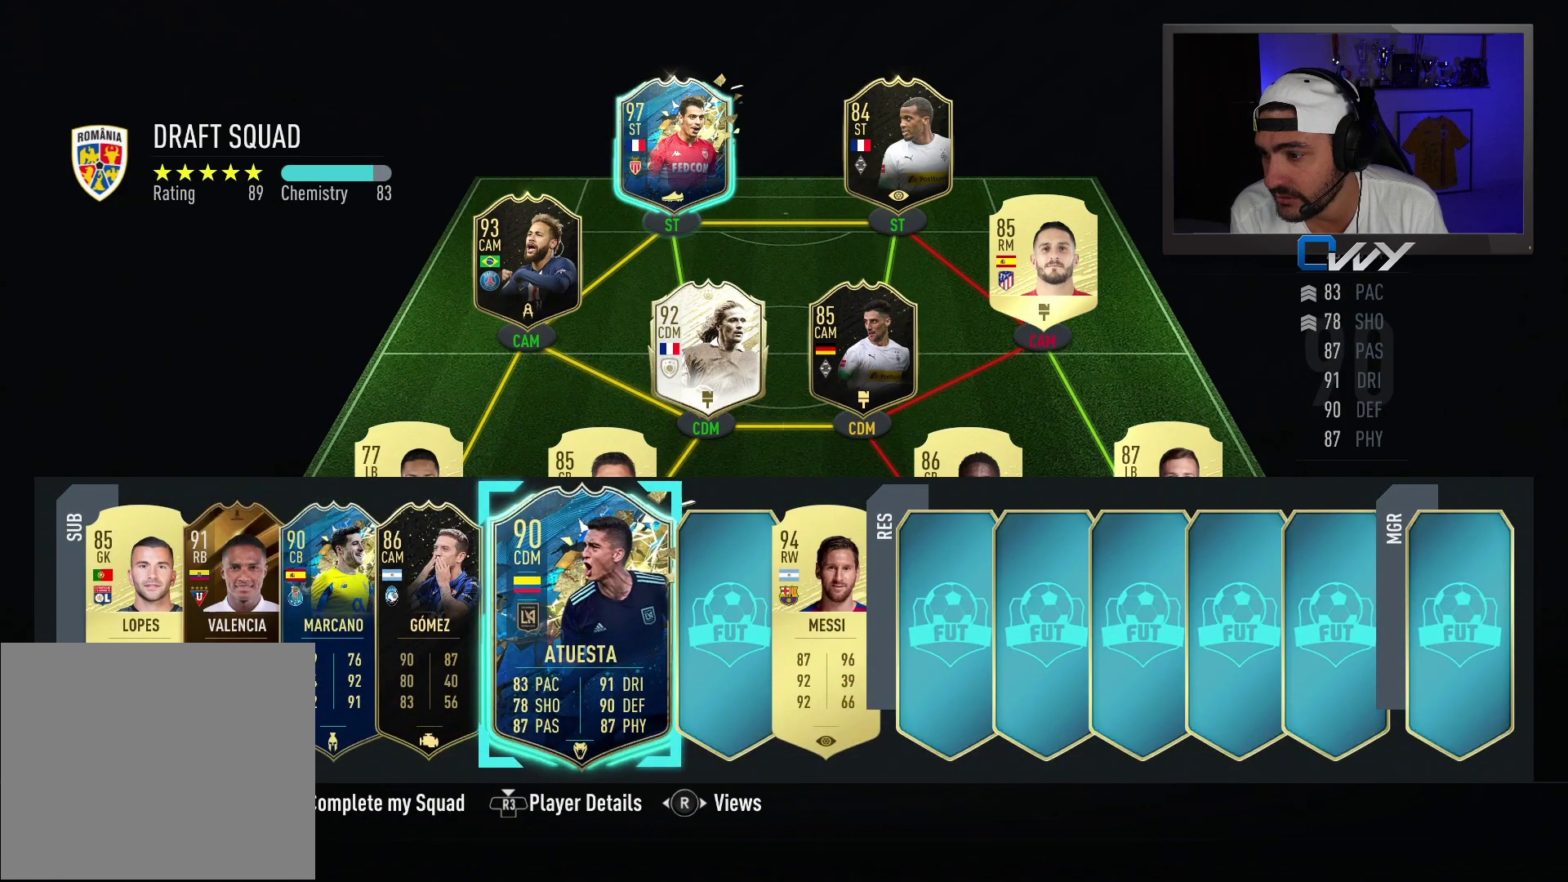
{"buttons": [], "left_stick": "center", "right_stick": "center", "events": [[150, "CROSS", "down"], [267, "CROSS", "up"]]}
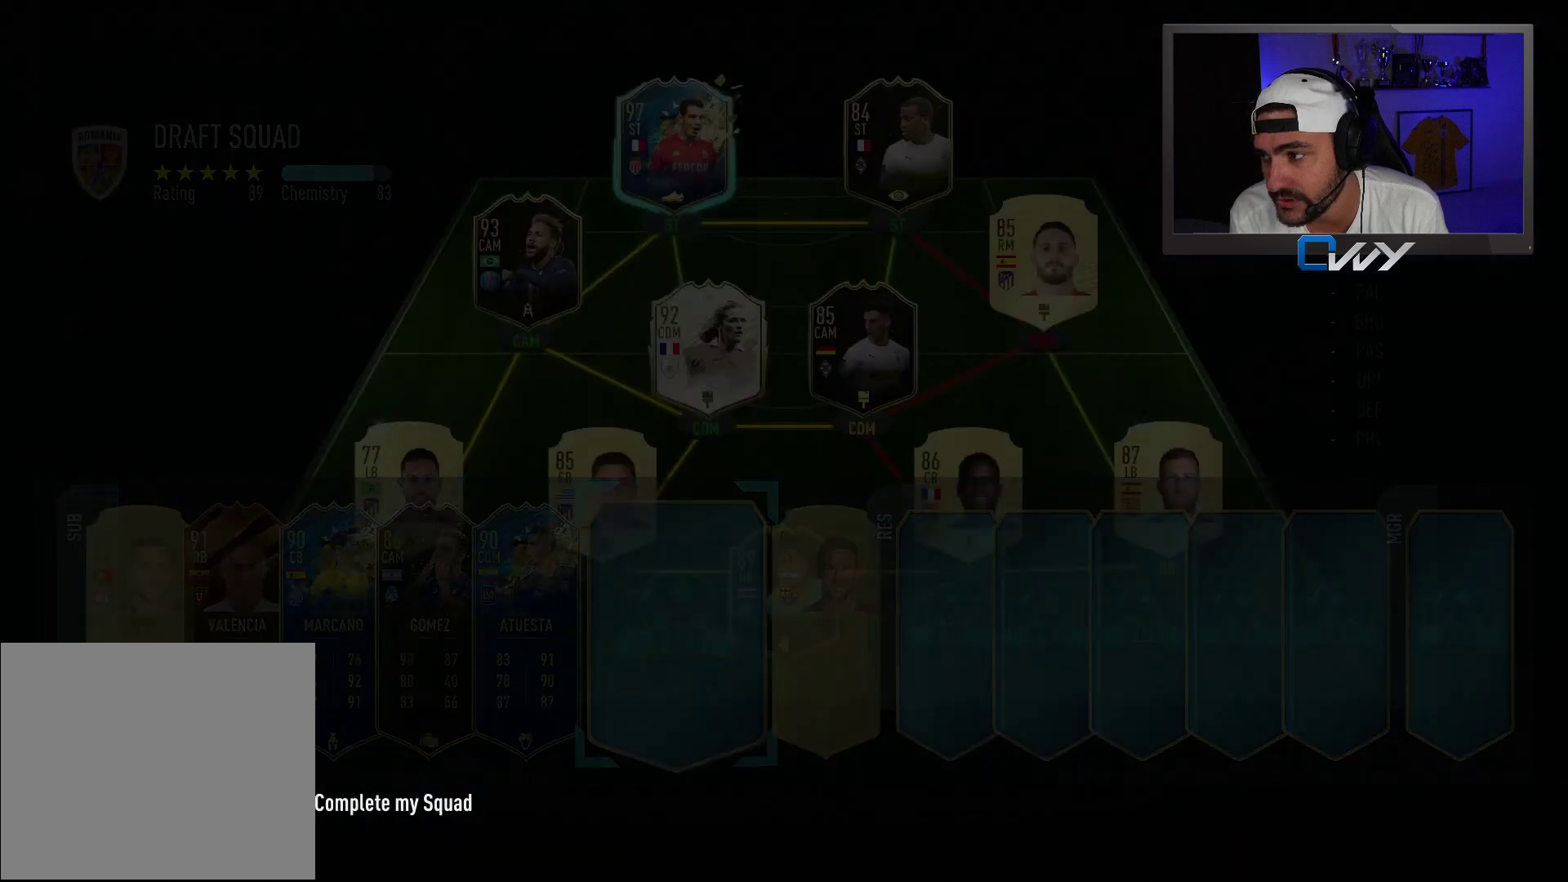
{"buttons": [], "left_stick": "center", "right_stick": "center", "events": []}
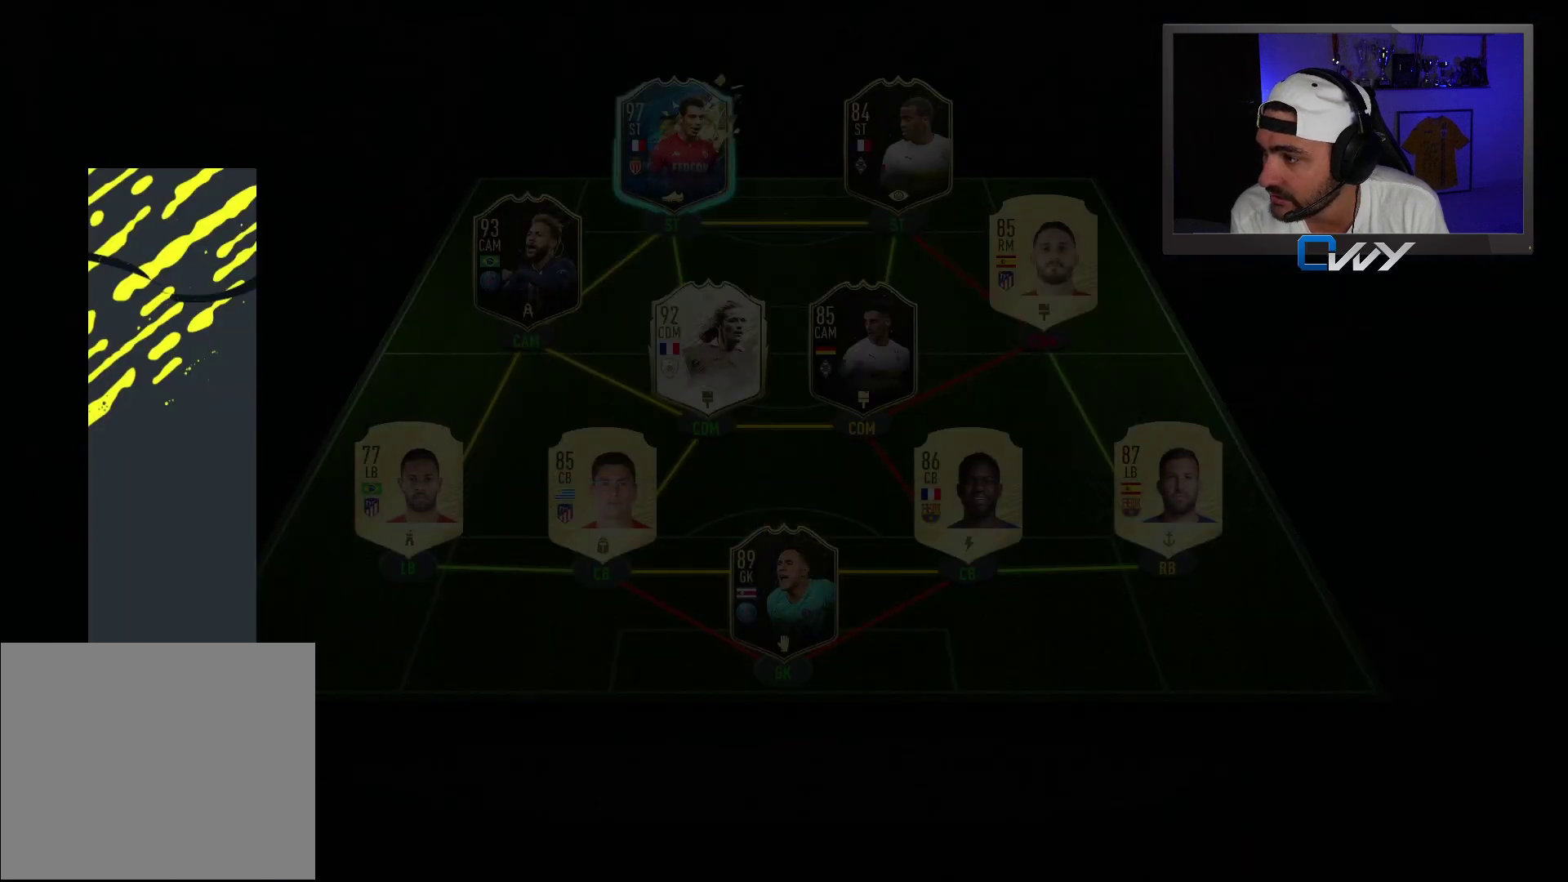
{"buttons": [], "left_stick": "center", "right_stick": "center", "events": []}
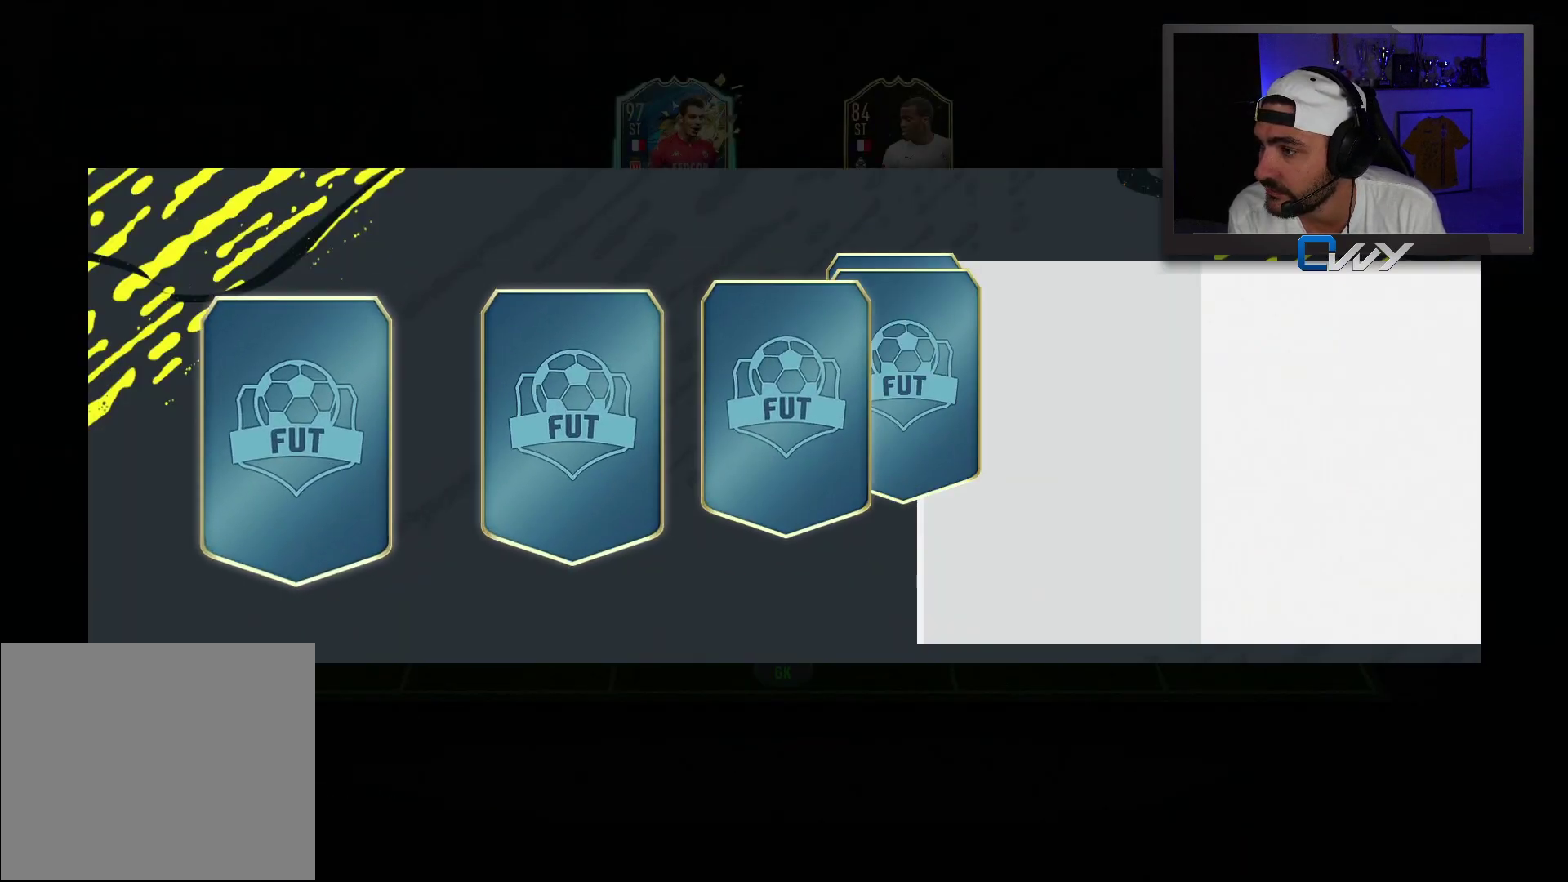
{"buttons": [], "left_stick": "center", "right_stick": "center", "events": []}
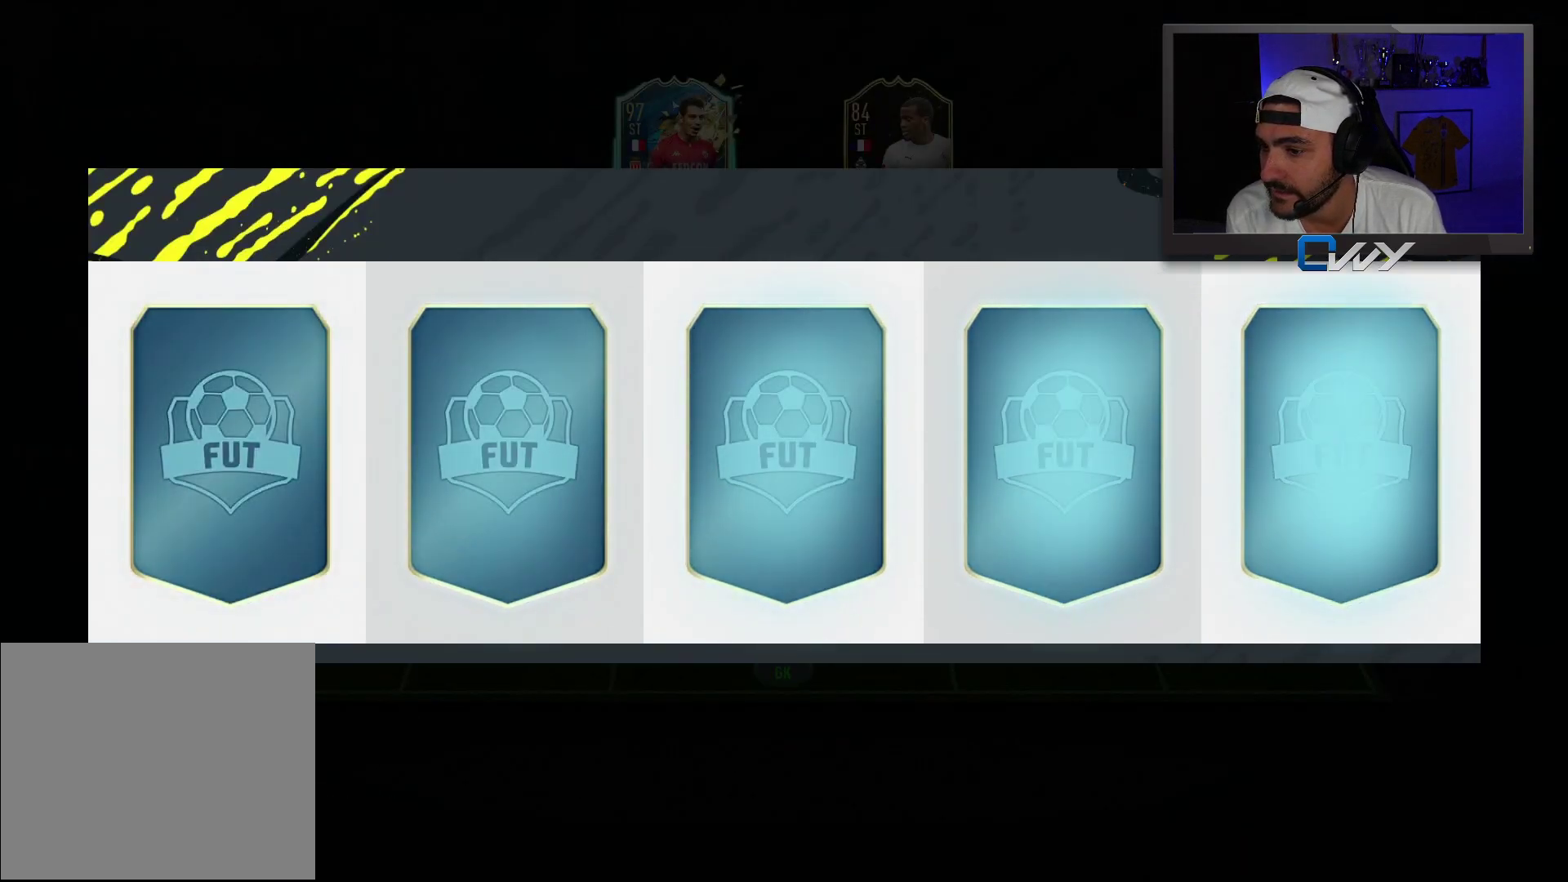
{"buttons": [], "left_stick": "center", "right_stick": "center", "events": []}
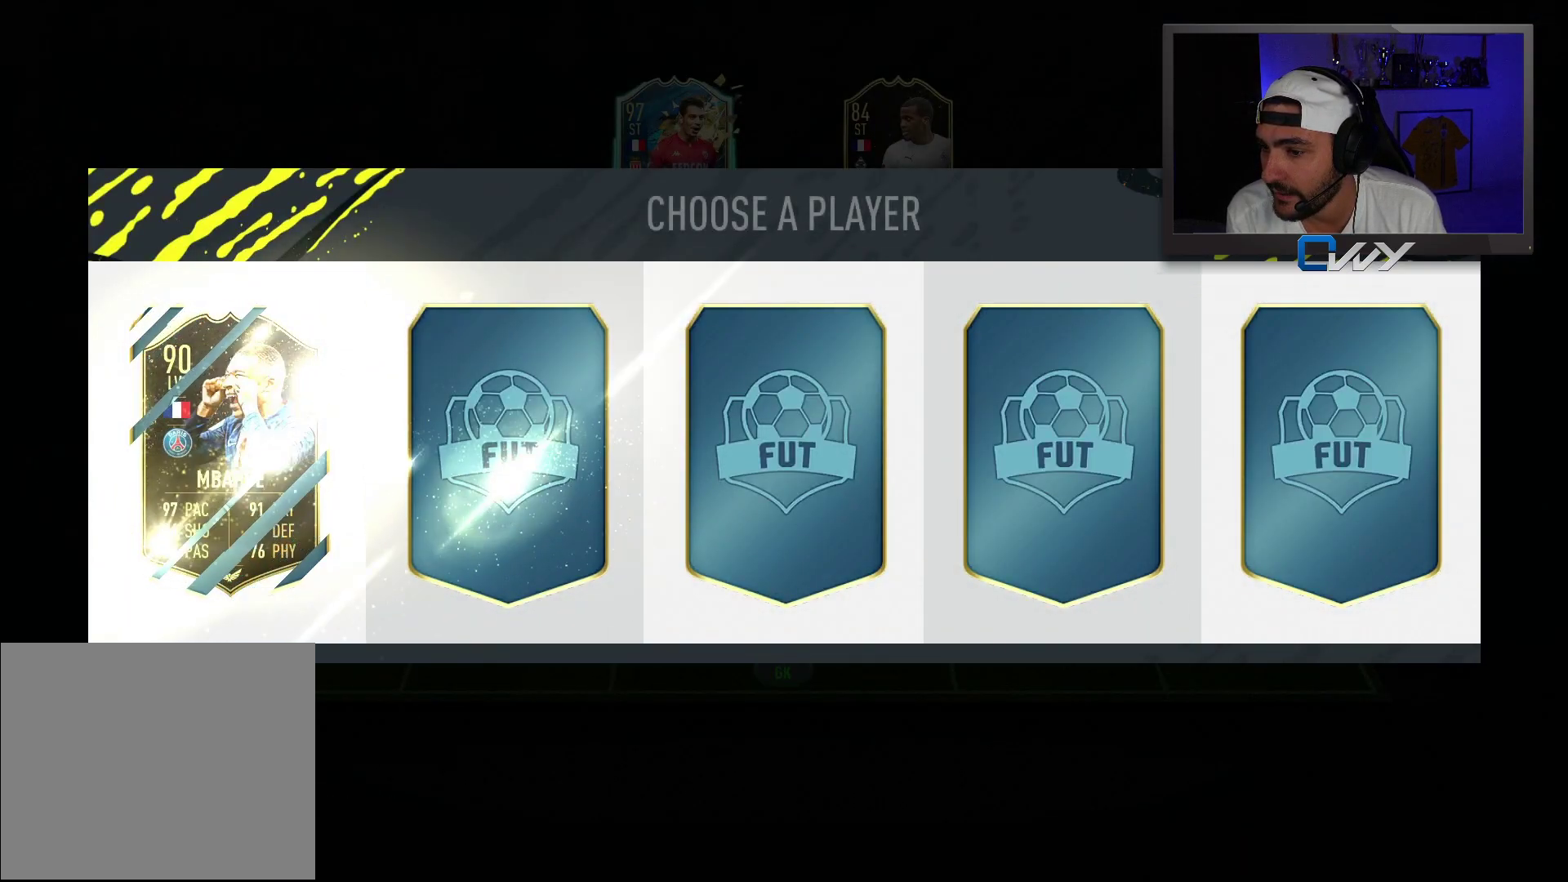
{"buttons": [], "left_stick": "center", "right_stick": "center", "events": []}
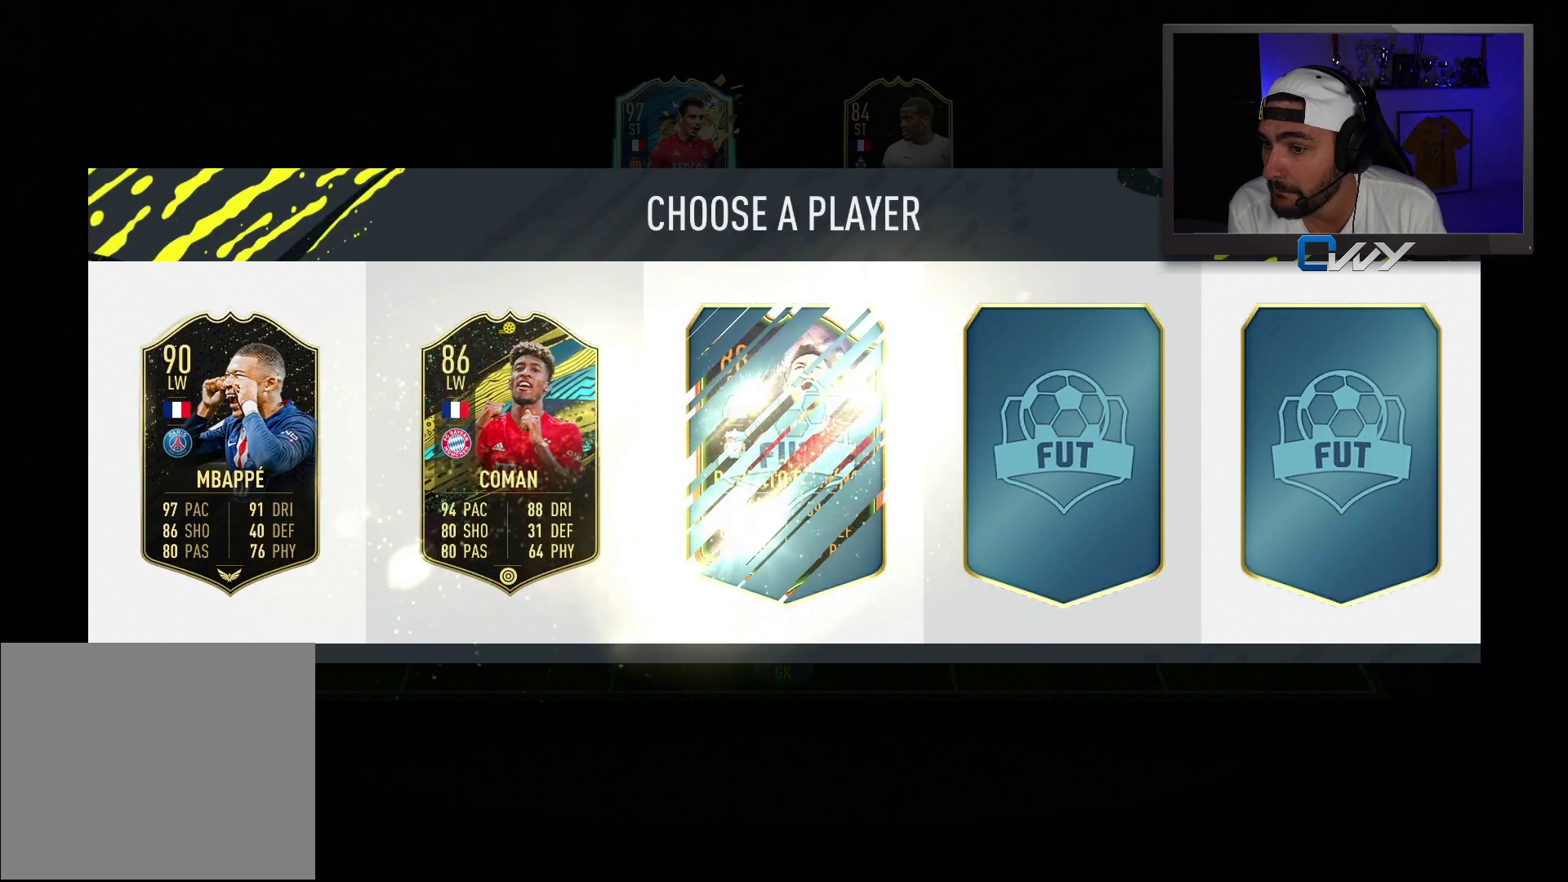
{"buttons": [], "left_stick": "center", "right_stick": "center", "events": []}
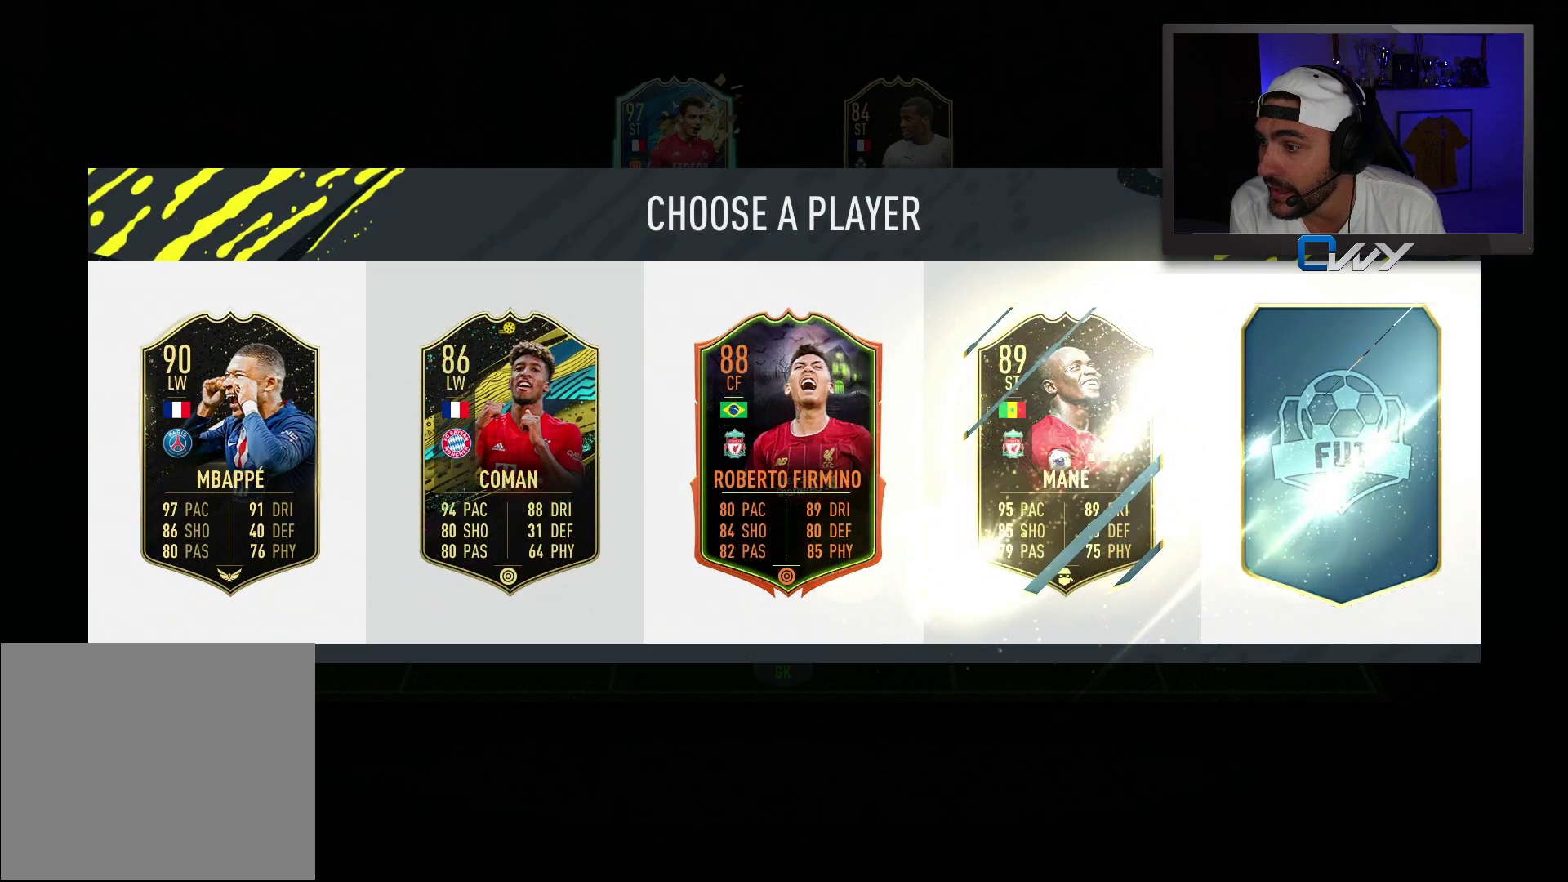
{"buttons": [], "left_stick": "center", "right_stick": "center", "events": []}
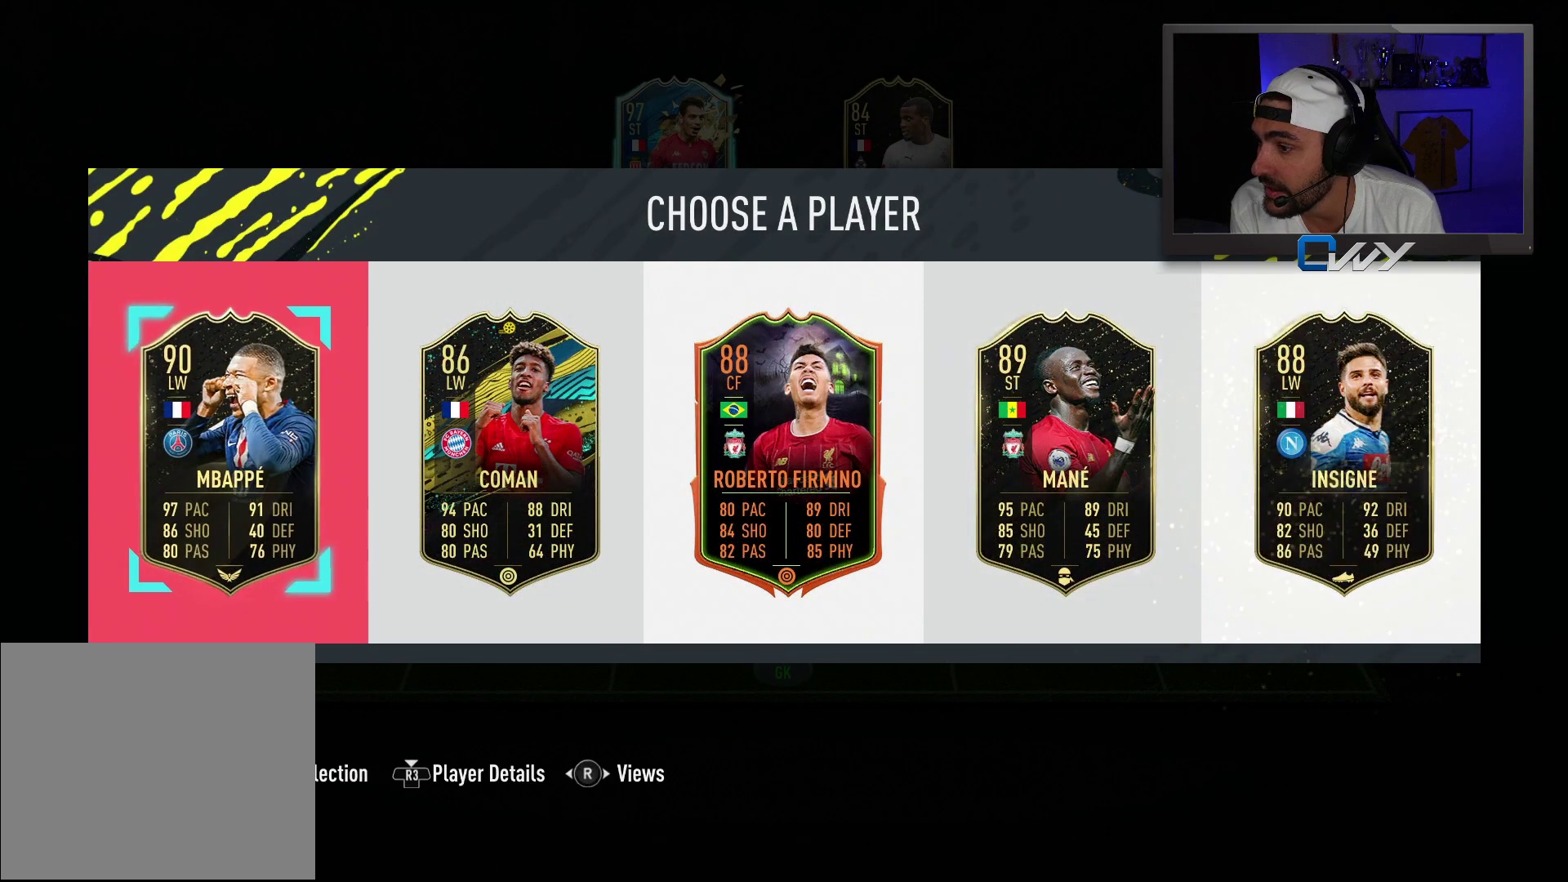
{"buttons": [], "left_stick": "center", "right_stick": "center", "events": []}
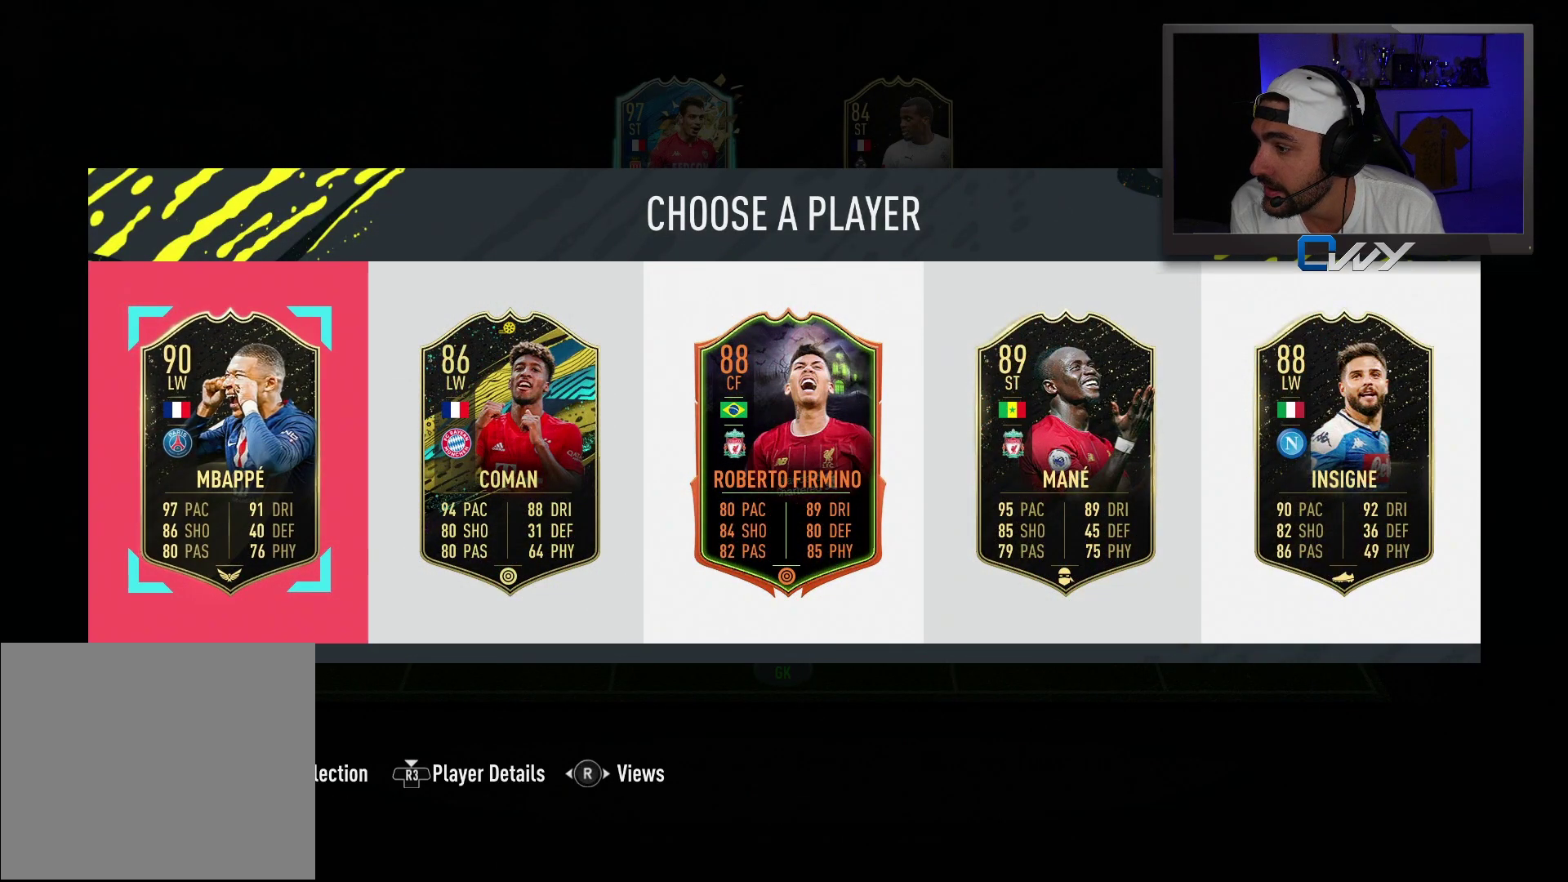
{"buttons": [], "left_stick": "center", "right_stick": "right", "events": [[317, "right_stick", "right"]]}
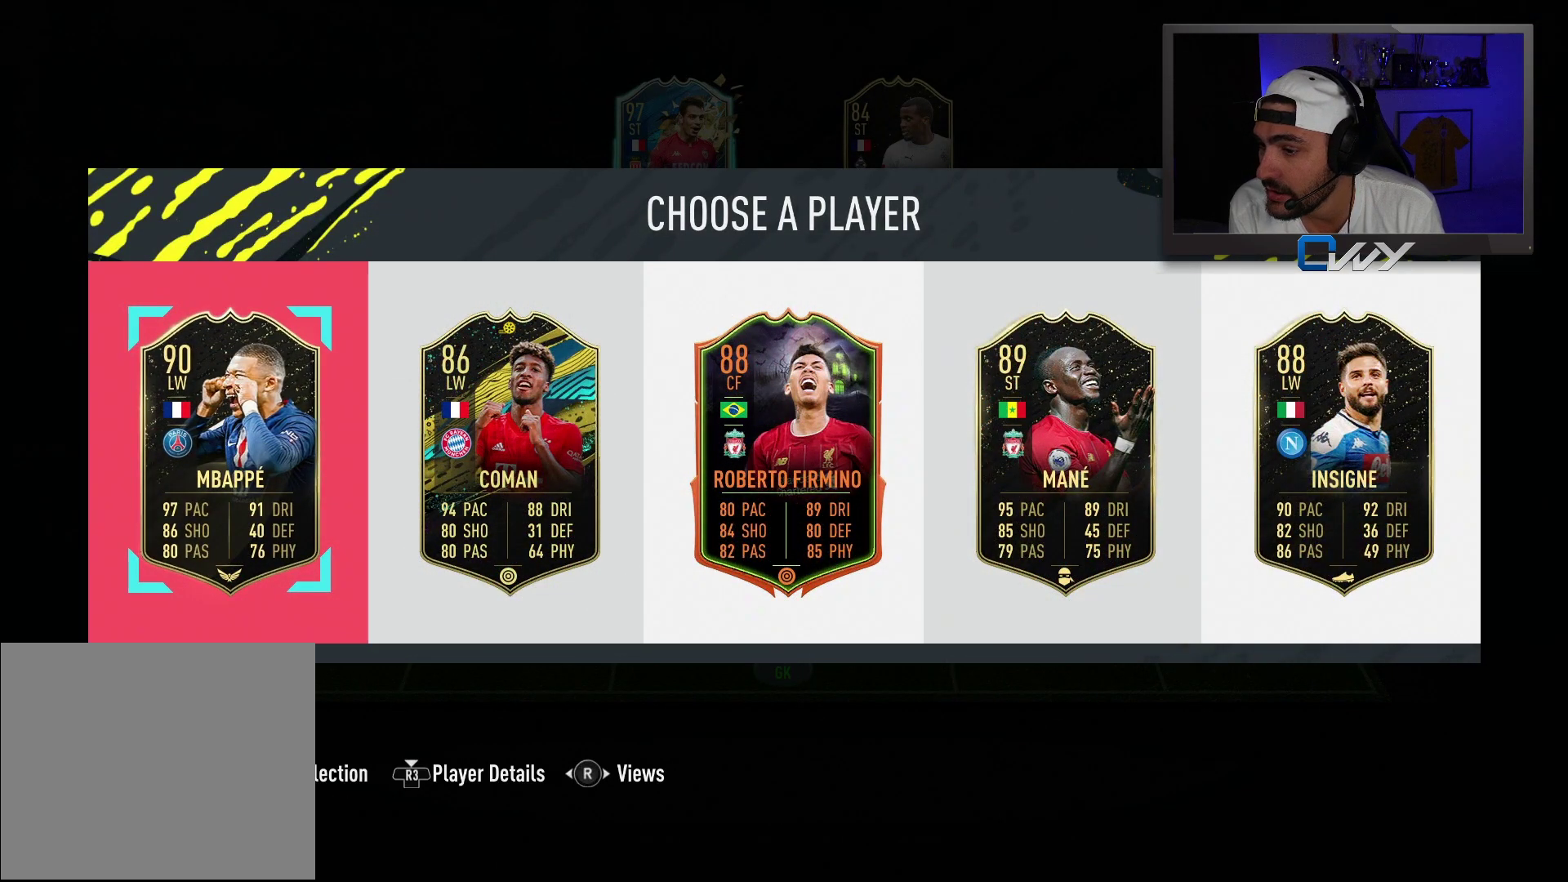
{"buttons": [], "left_stick": "center", "right_stick": "center", "events": [[17, "right_stick", "center"]]}
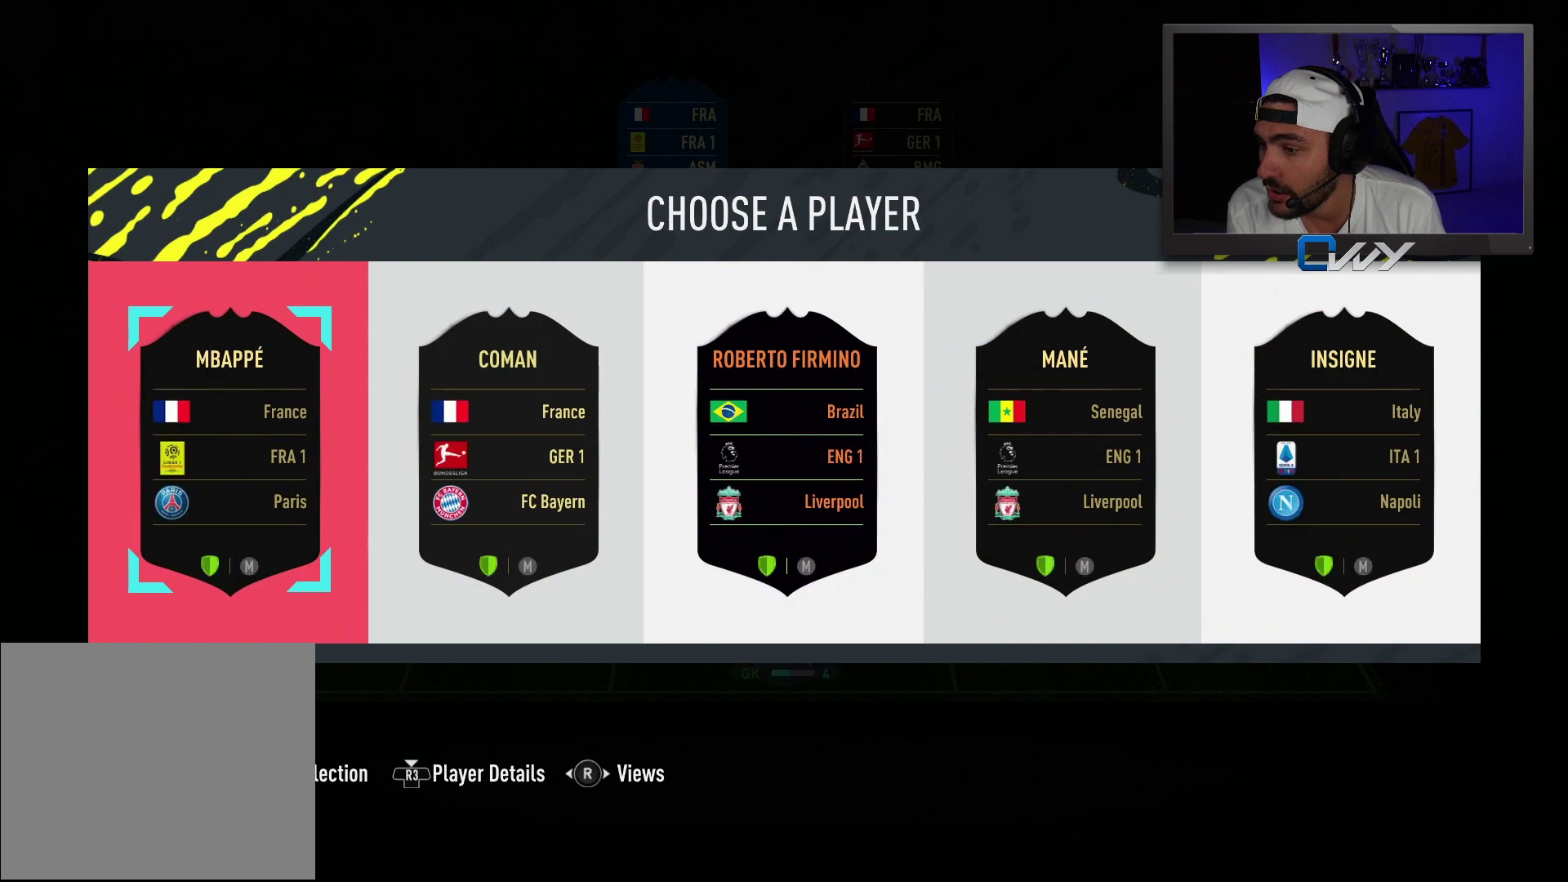
{"buttons": [], "left_stick": "center", "right_stick": "center", "events": []}
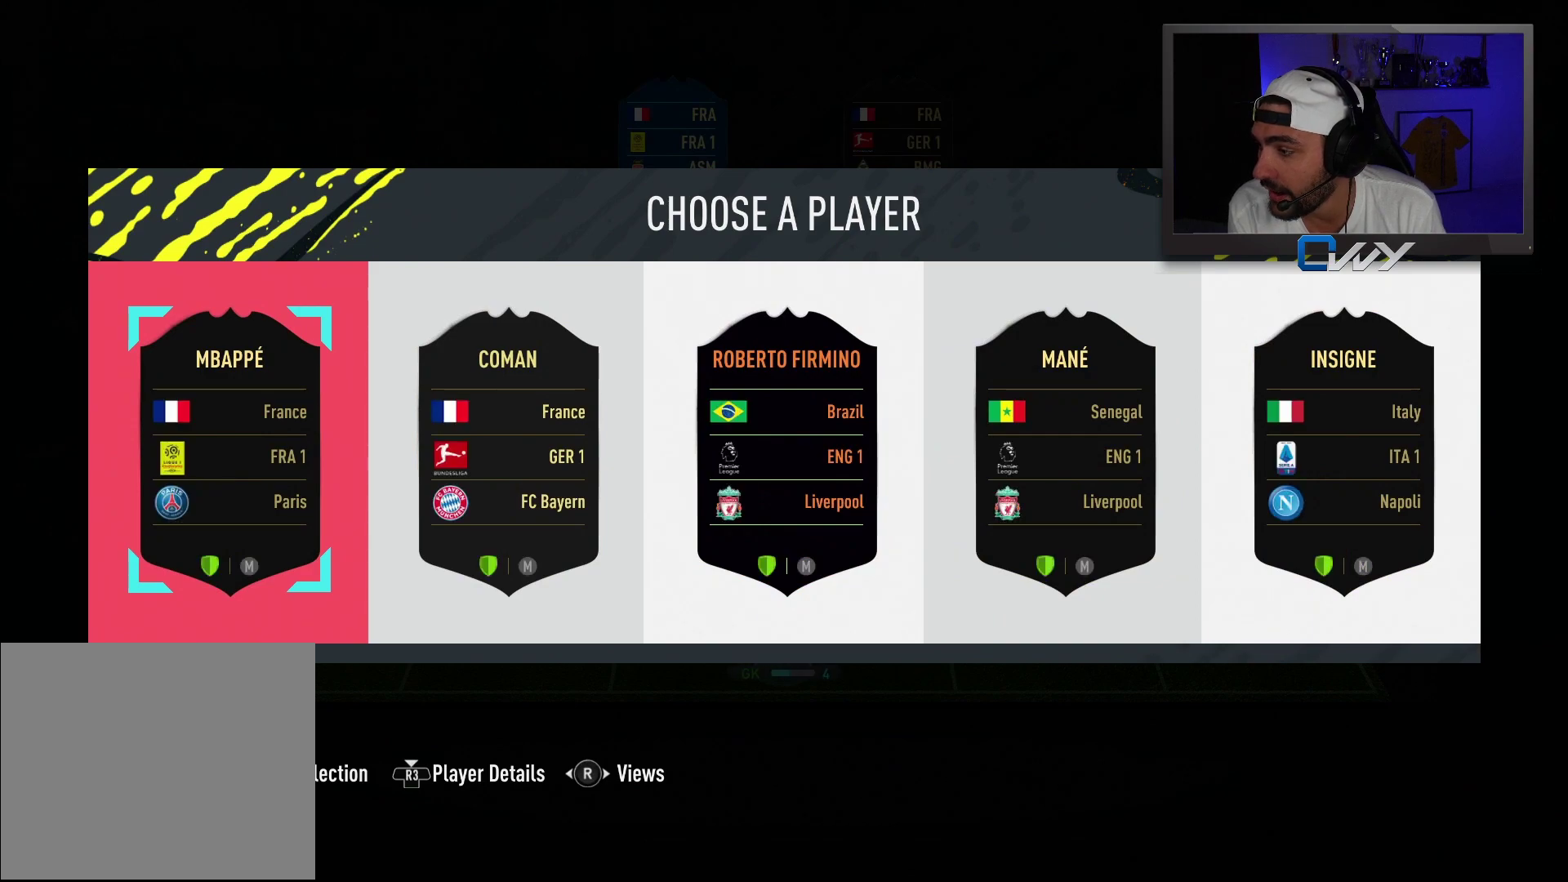
{"buttons": [], "left_stick": "center", "right_stick": "center", "events": []}
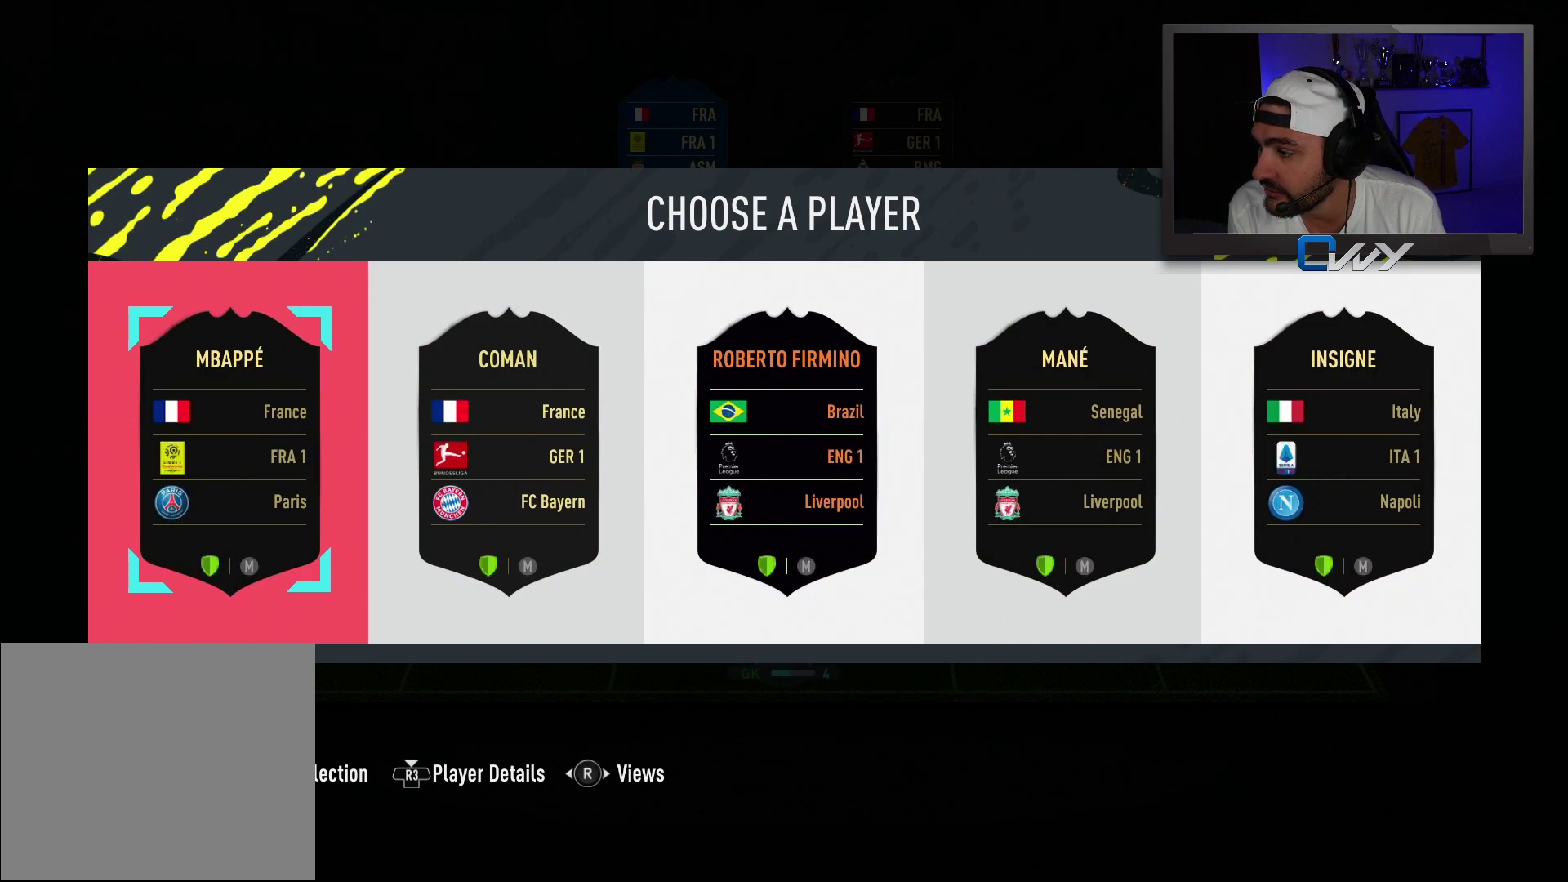
{"buttons": [], "left_stick": "center", "right_stick": "center", "events": []}
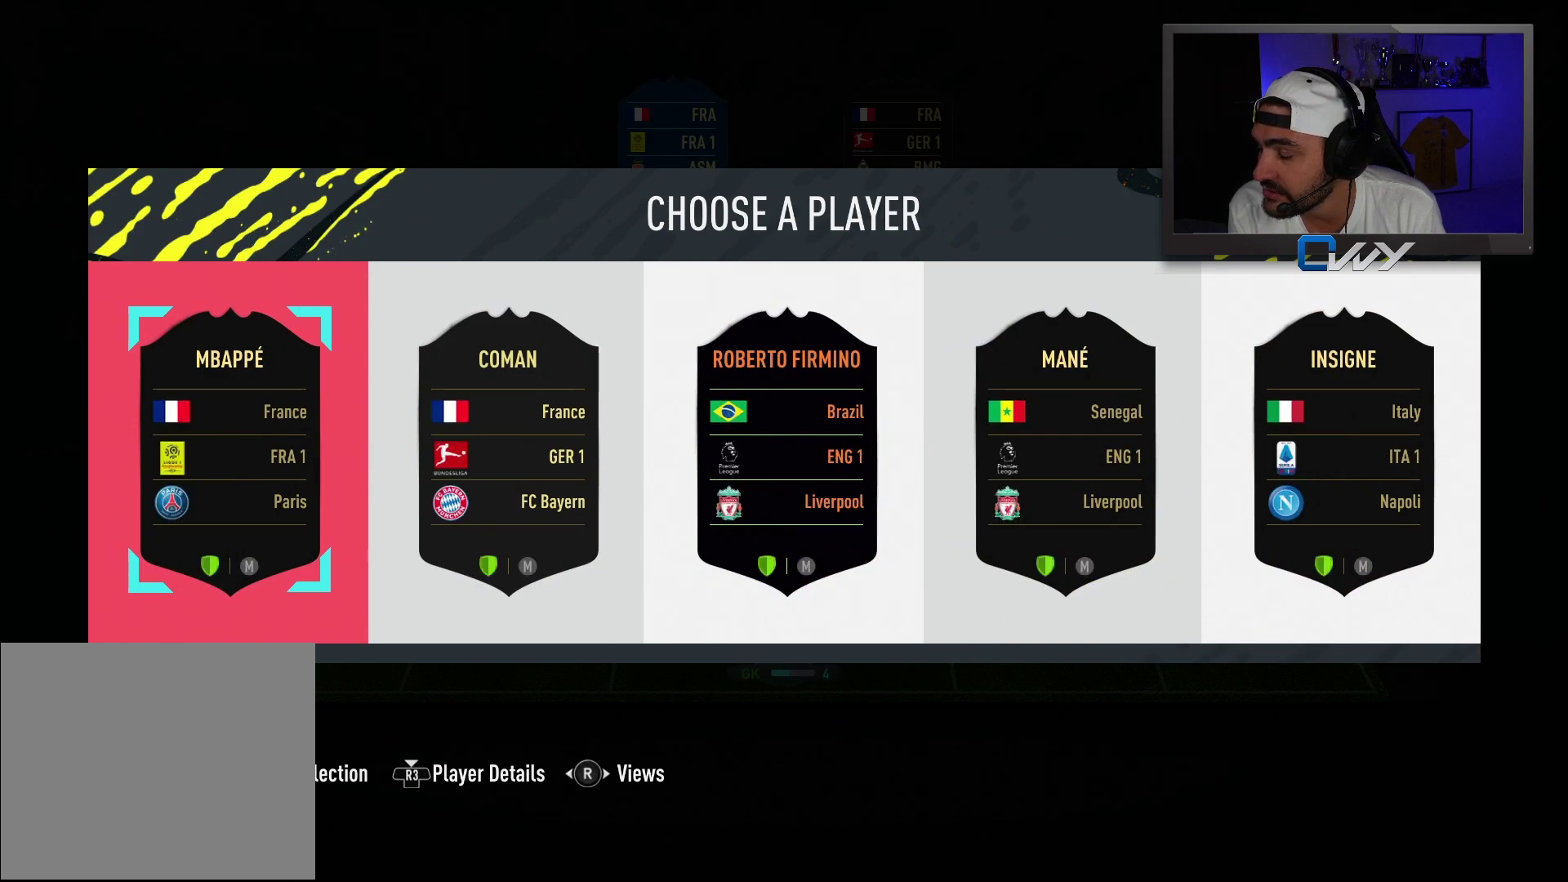
{"buttons": [], "left_stick": "center", "right_stick": "center", "events": []}
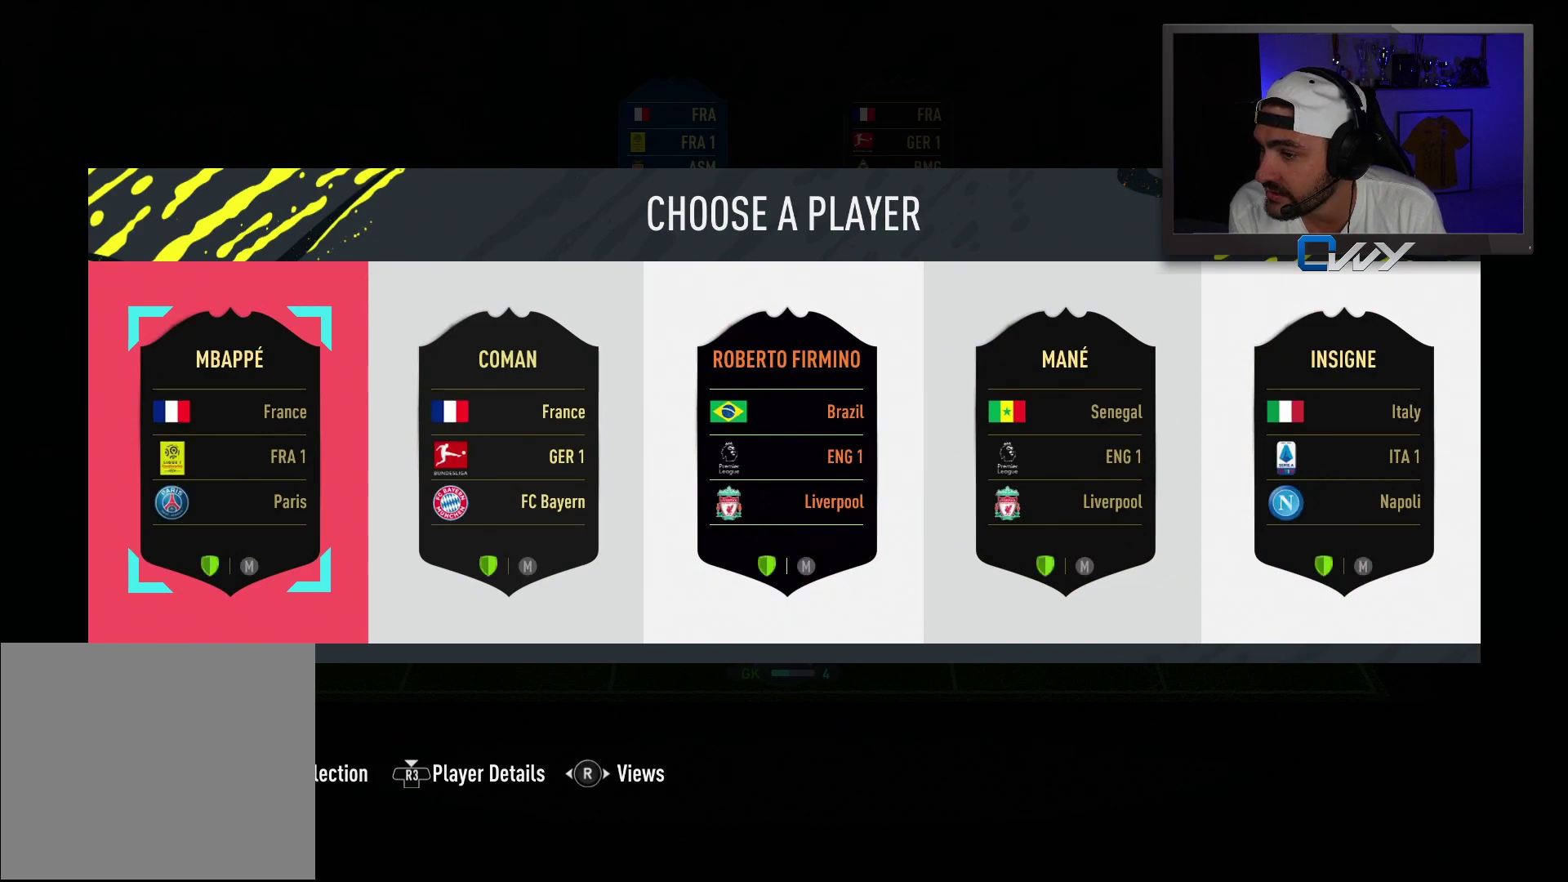
{"buttons": [], "left_stick": "center", "right_stick": "center", "events": []}
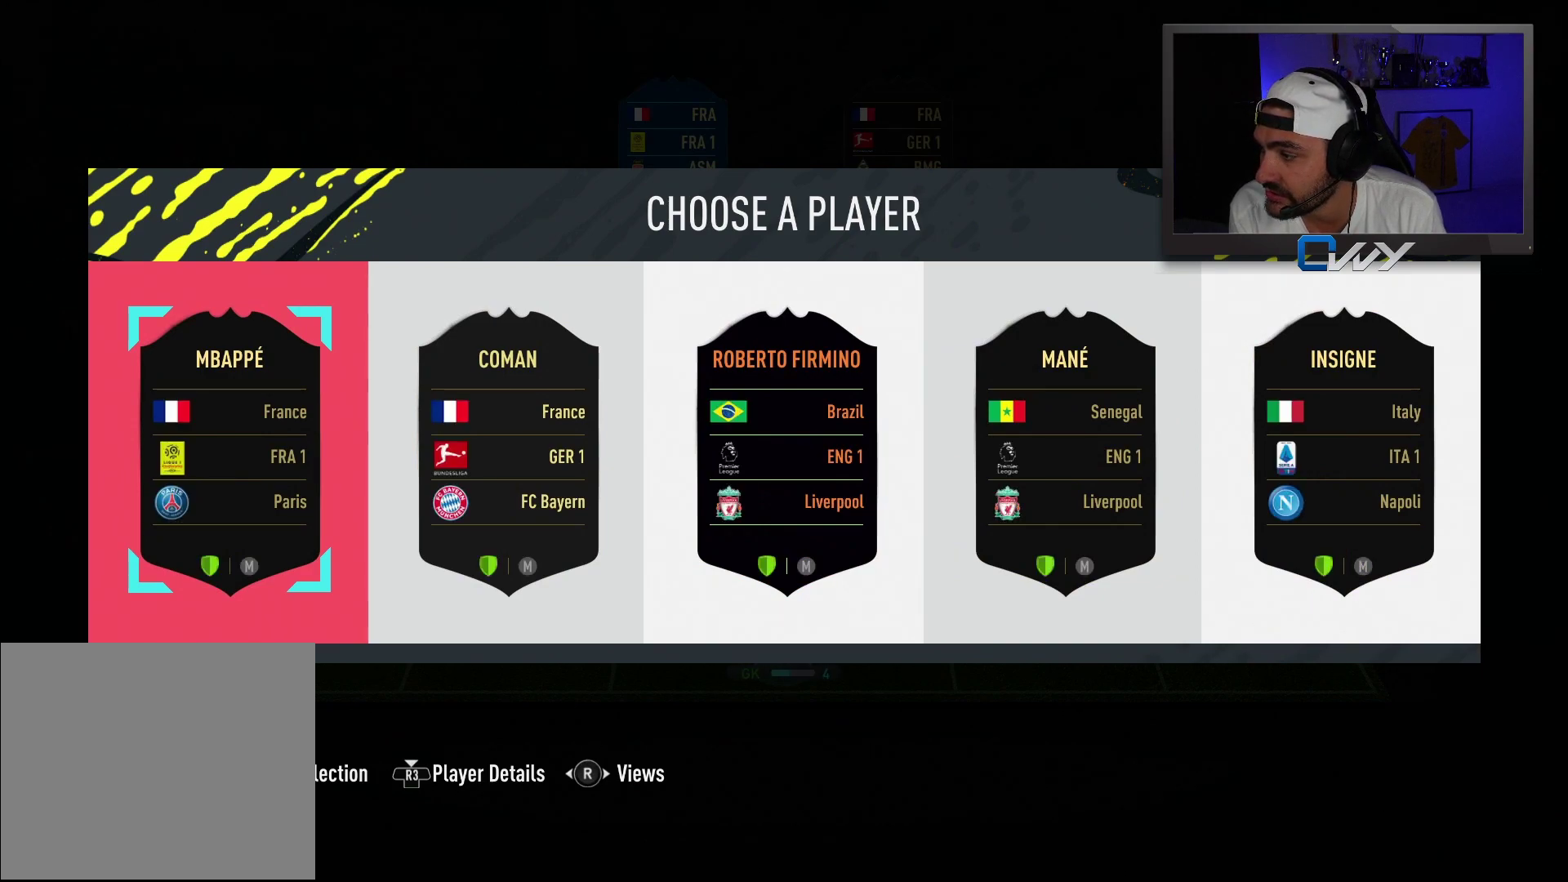
{"buttons": [], "left_stick": "center", "right_stick": "center", "events": []}
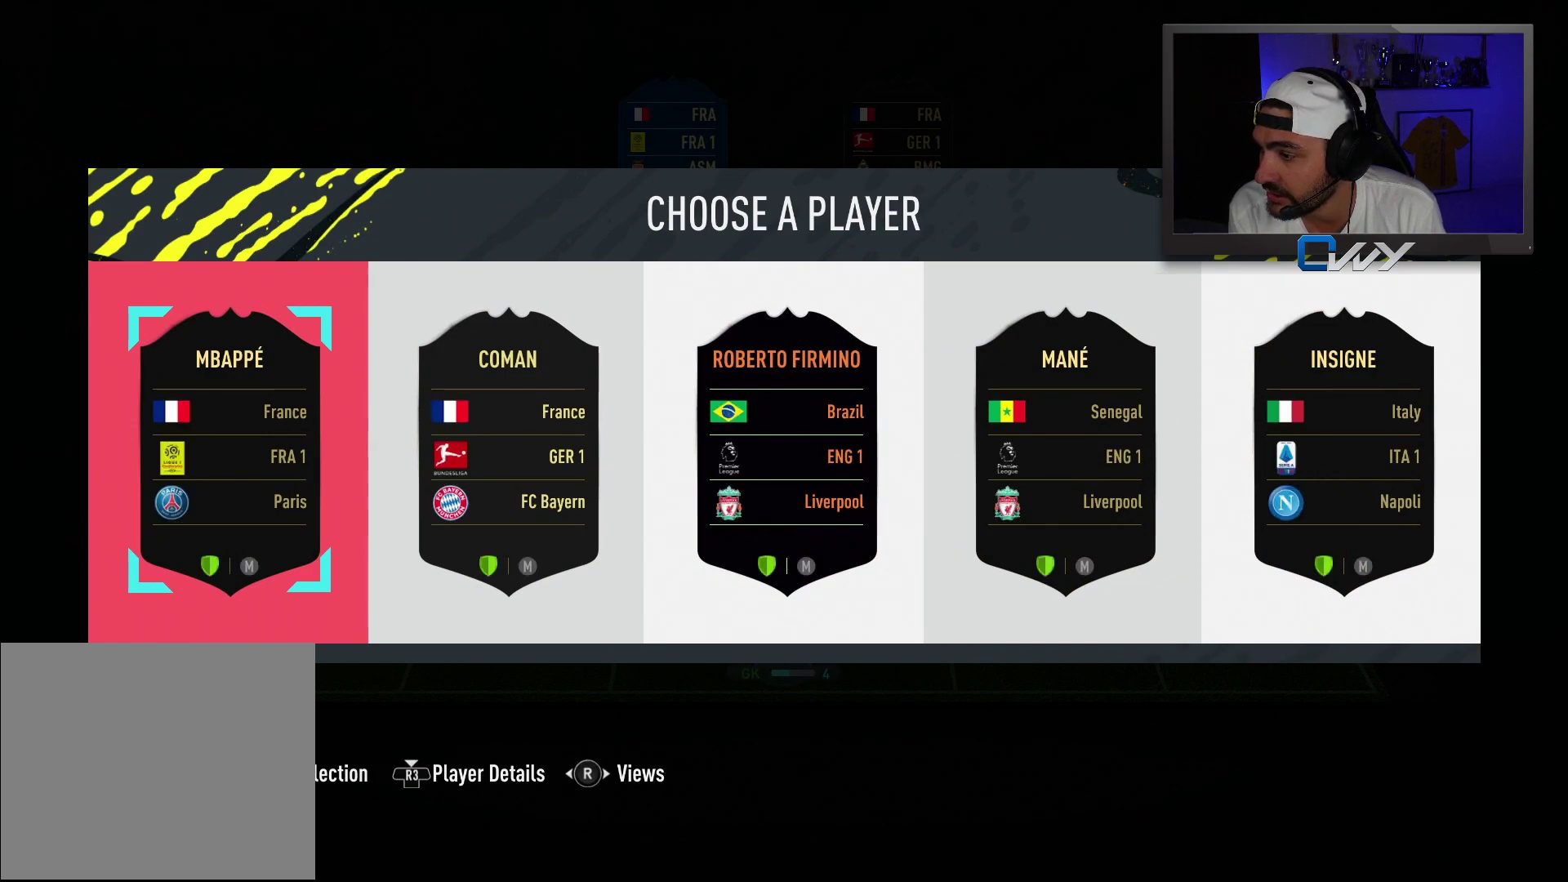
{"buttons": [], "left_stick": "center", "right_stick": "center", "events": [[350, "right_stick", "left"], [483, "right_stick", "center"]]}
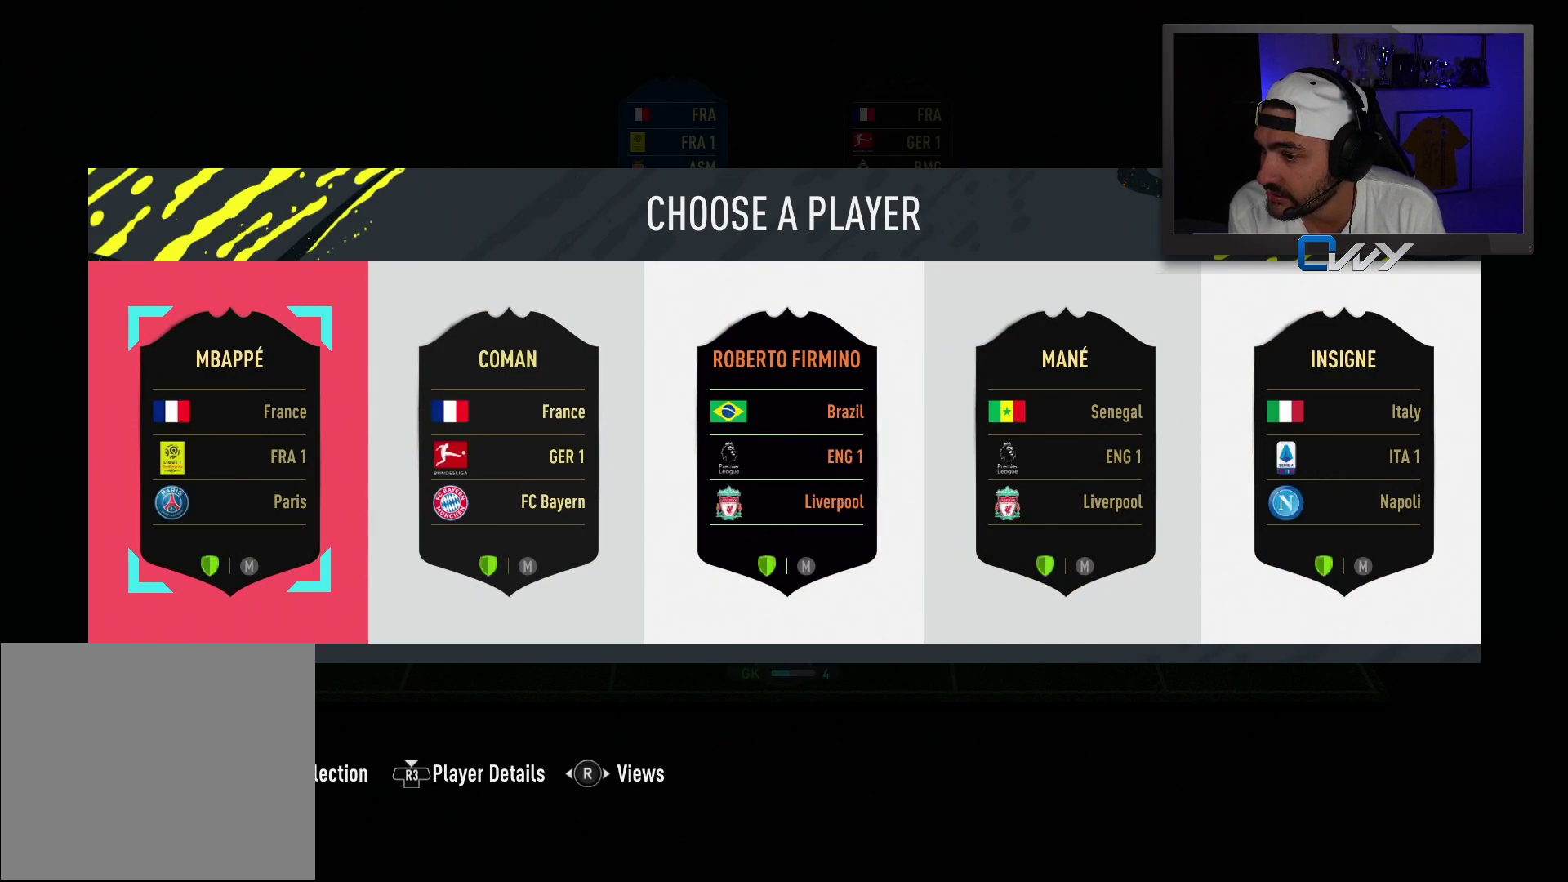
{"buttons": [], "left_stick": "center", "right_stick": "center", "events": []}
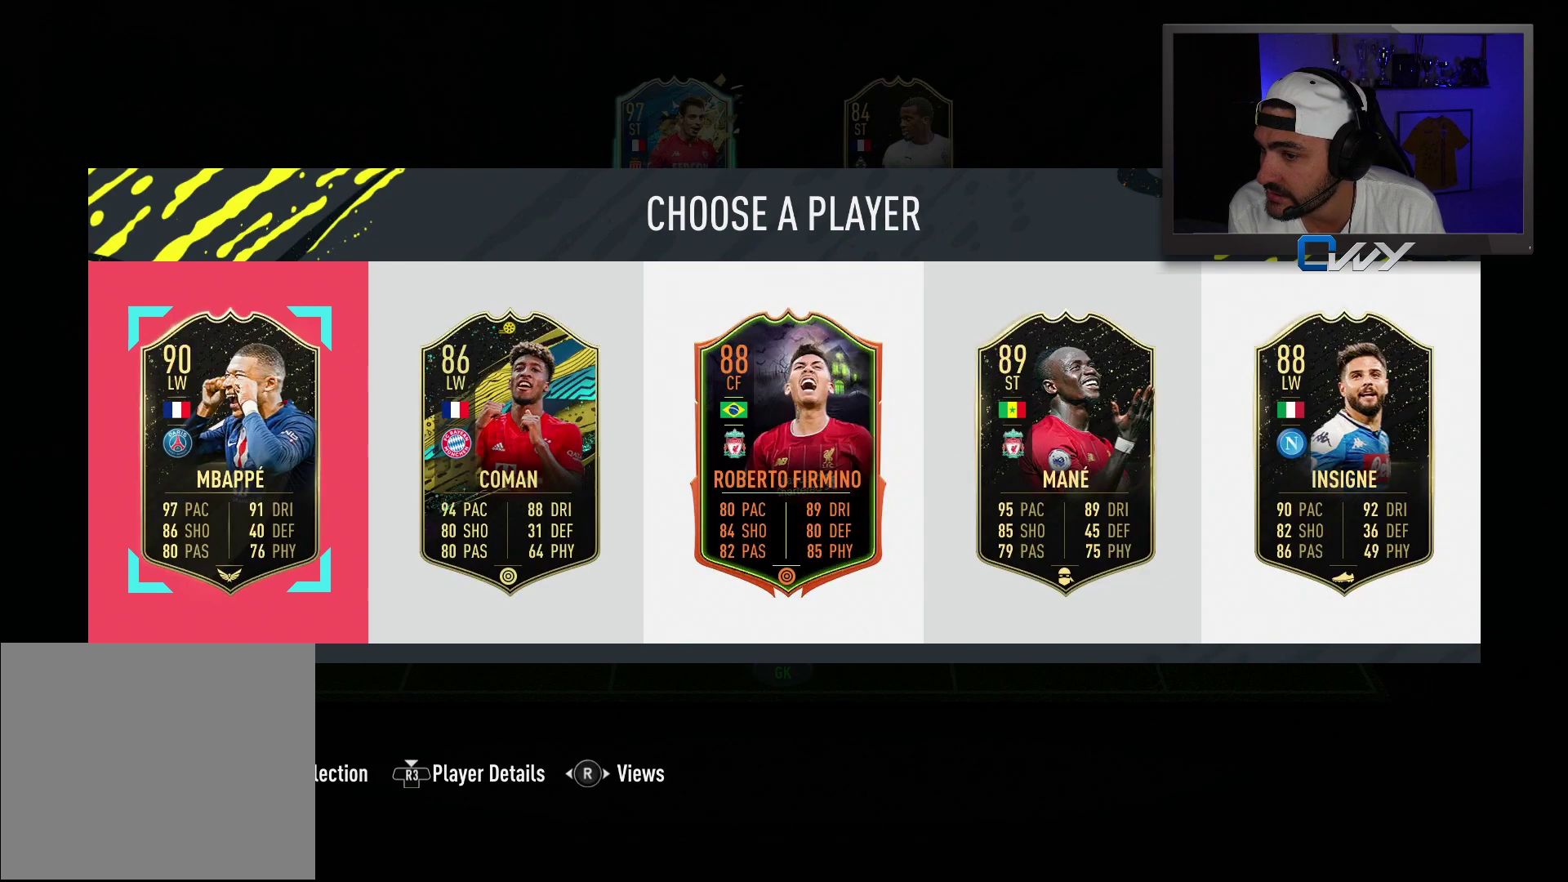
{"buttons": [], "left_stick": "center", "right_stick": "center", "events": []}
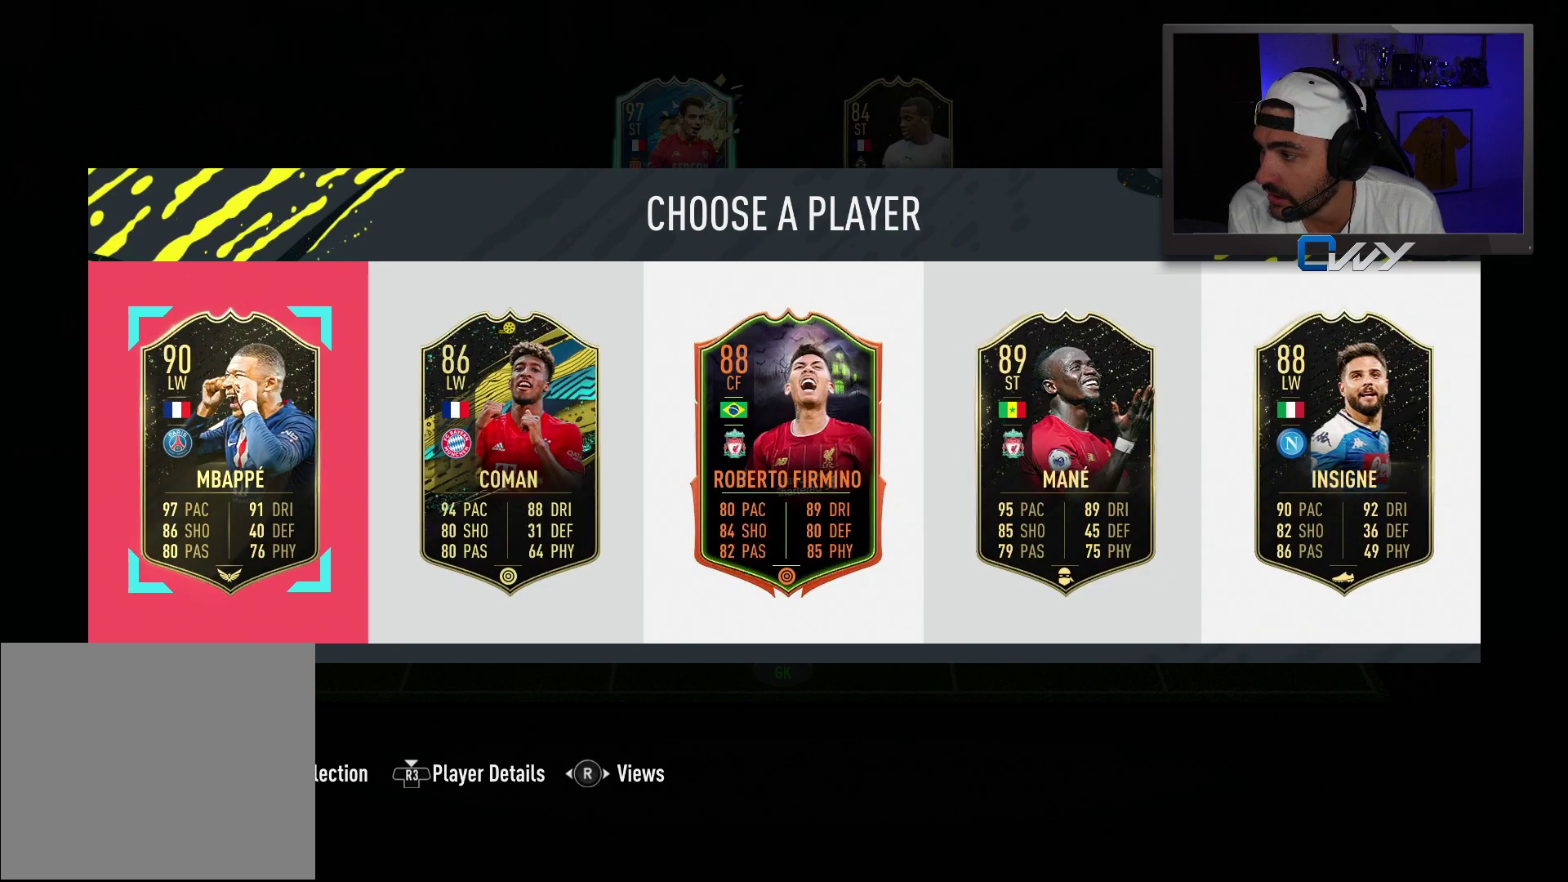
{"buttons": [], "left_stick": "center", "right_stick": "center", "events": []}
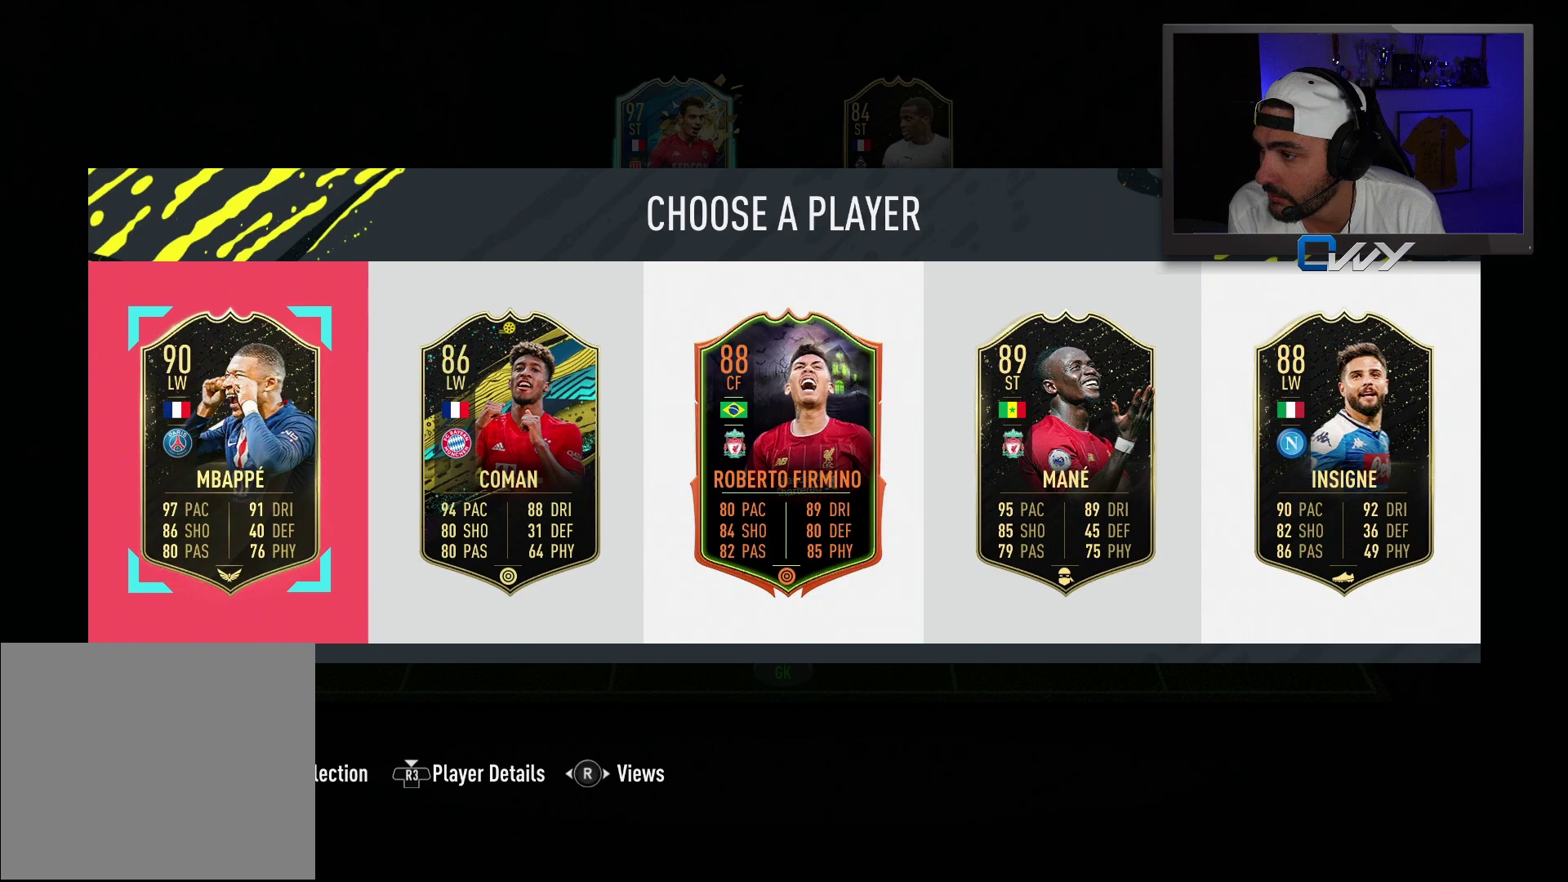
{"buttons": [], "left_stick": "center", "right_stick": "center", "events": []}
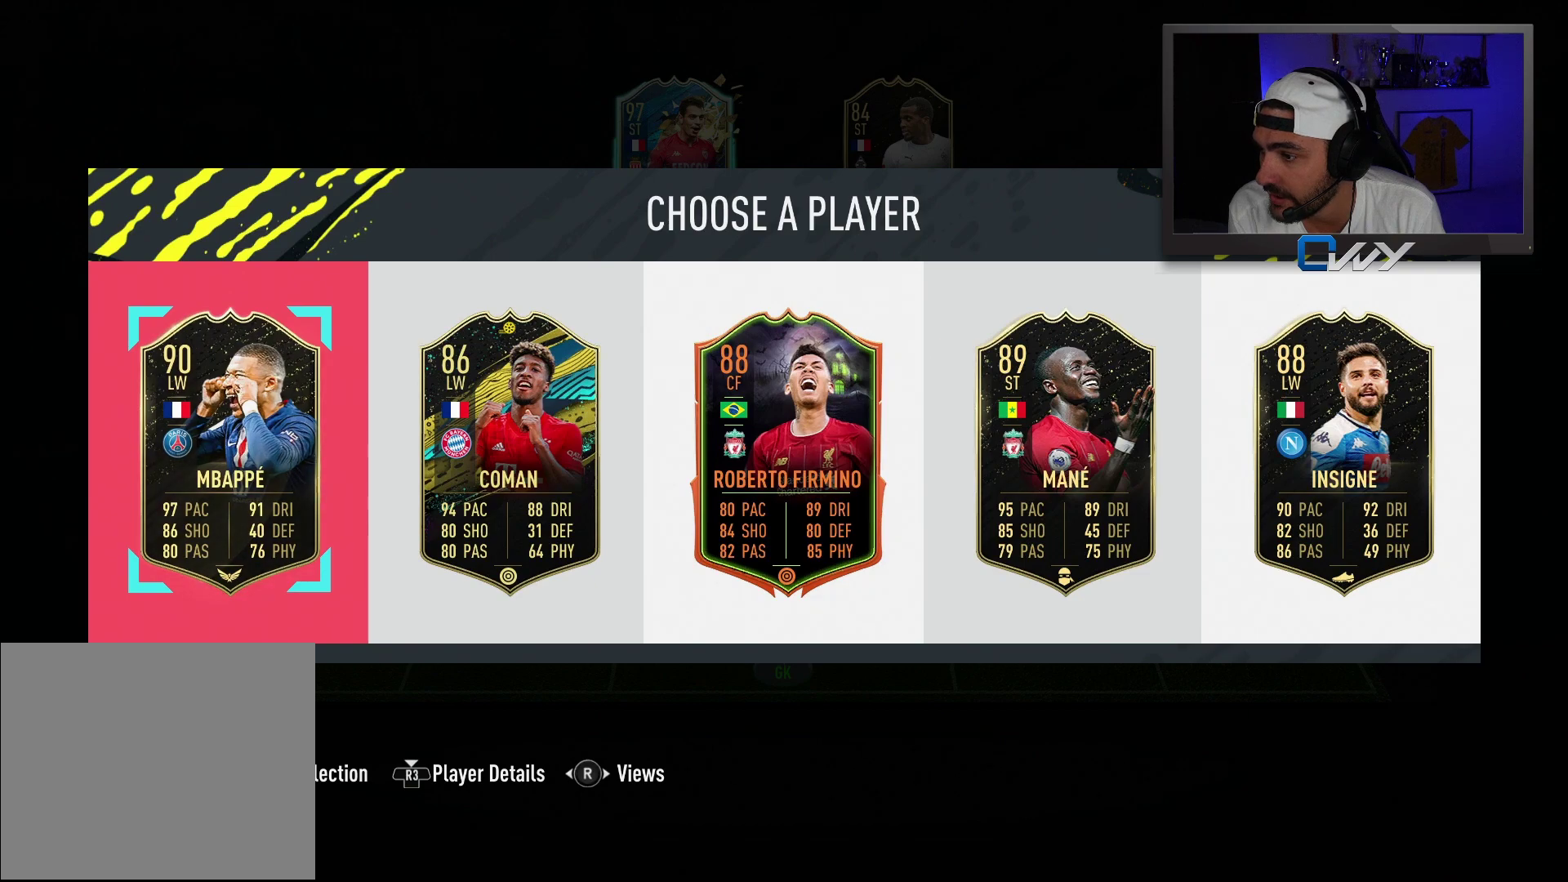
{"buttons": [], "left_stick": "center", "right_stick": "center", "events": []}
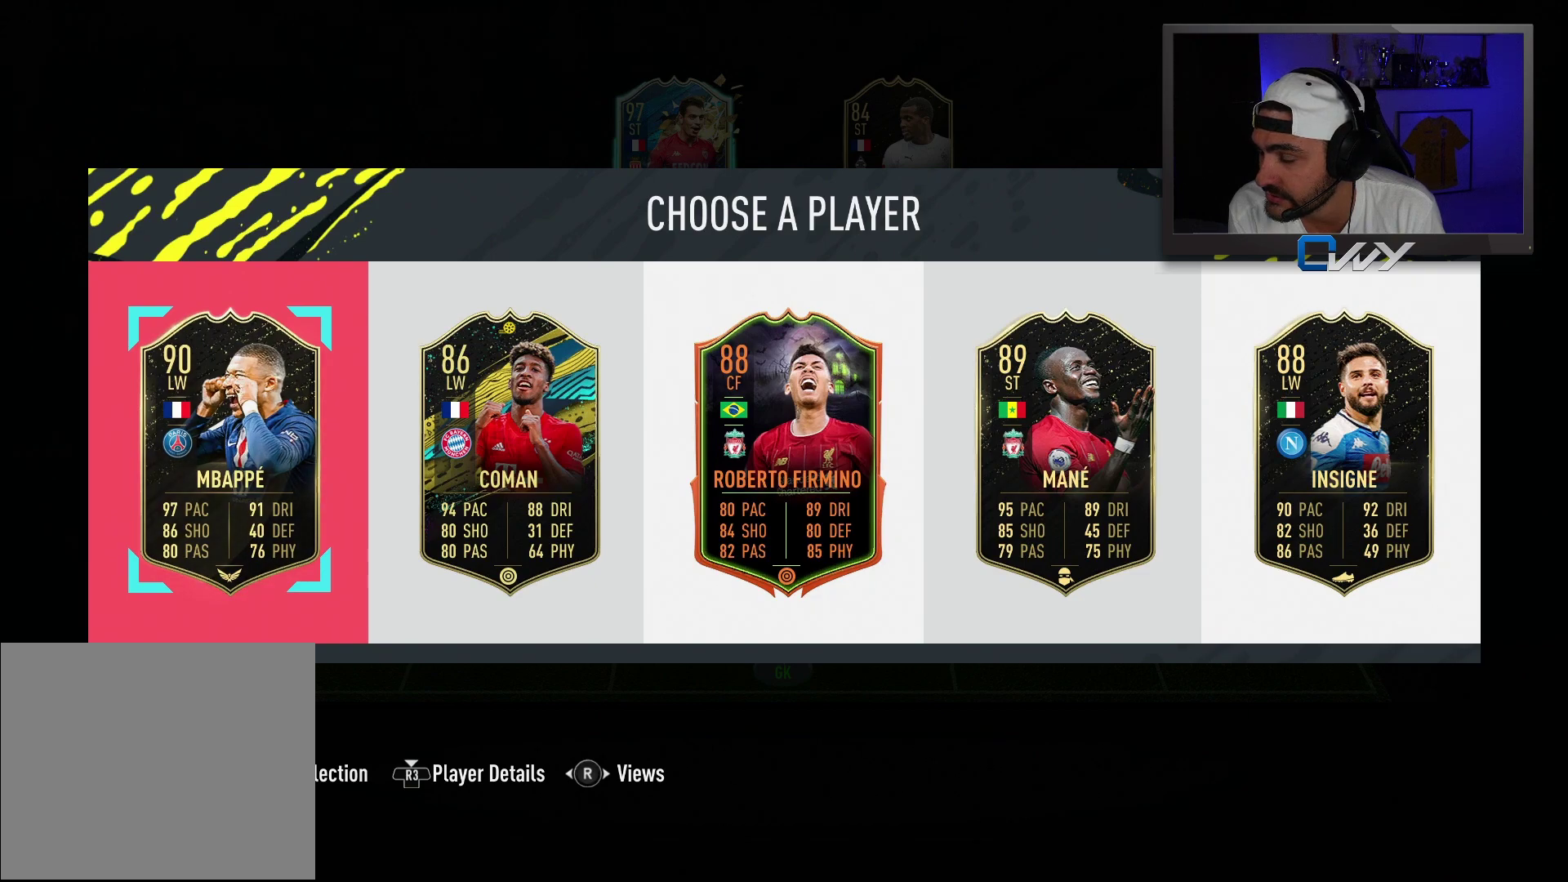
{"buttons": [], "left_stick": "center", "right_stick": "center", "events": []}
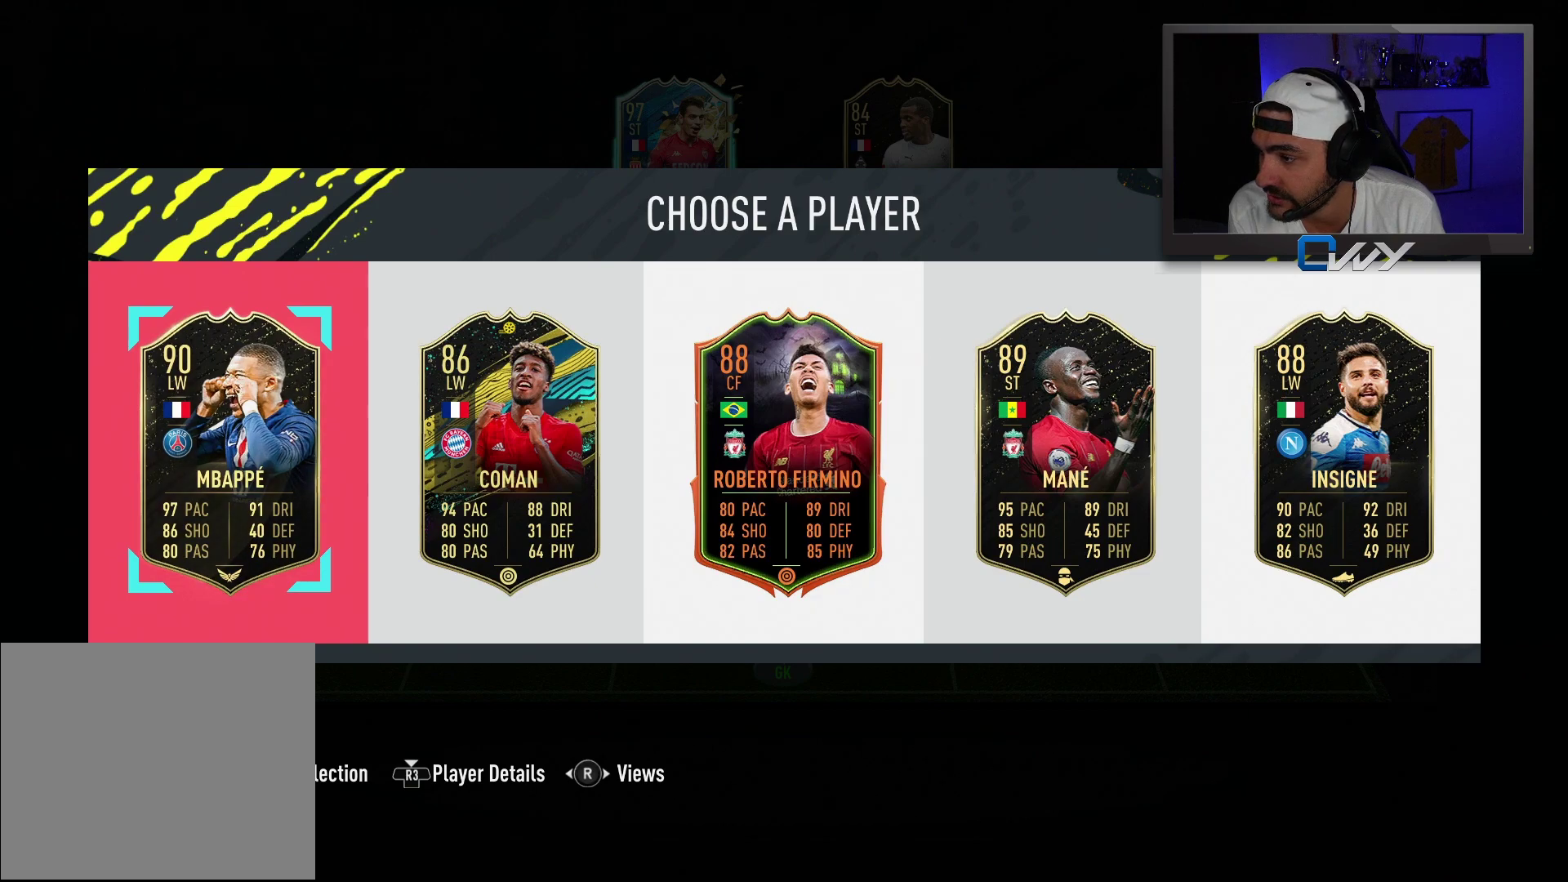
{"buttons": [], "left_stick": "center", "right_stick": "center", "events": []}
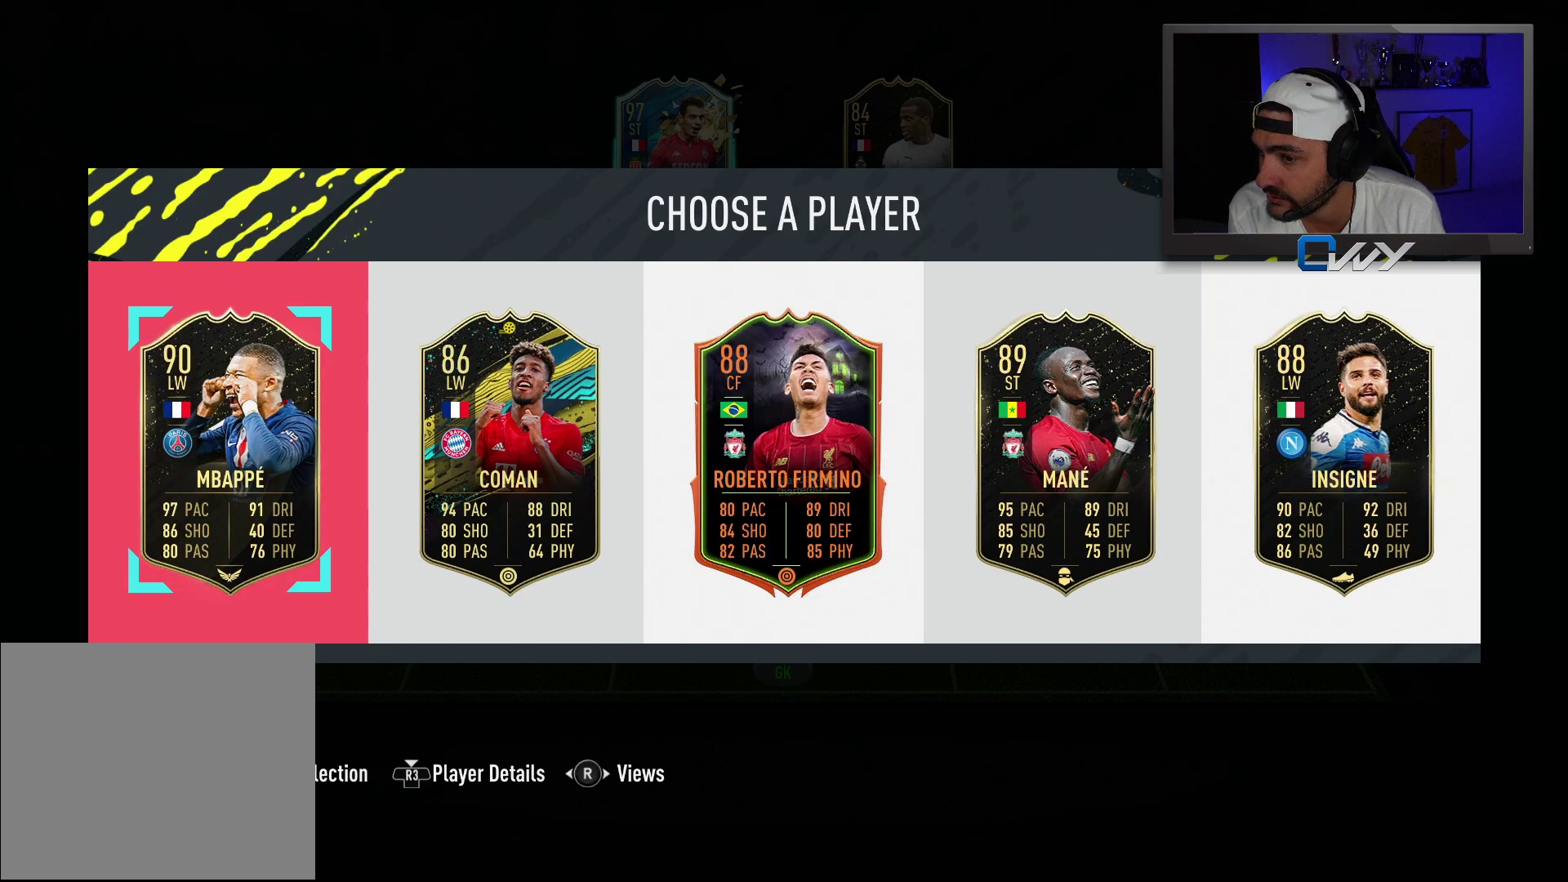
{"buttons": [], "left_stick": "center", "right_stick": "center", "events": []}
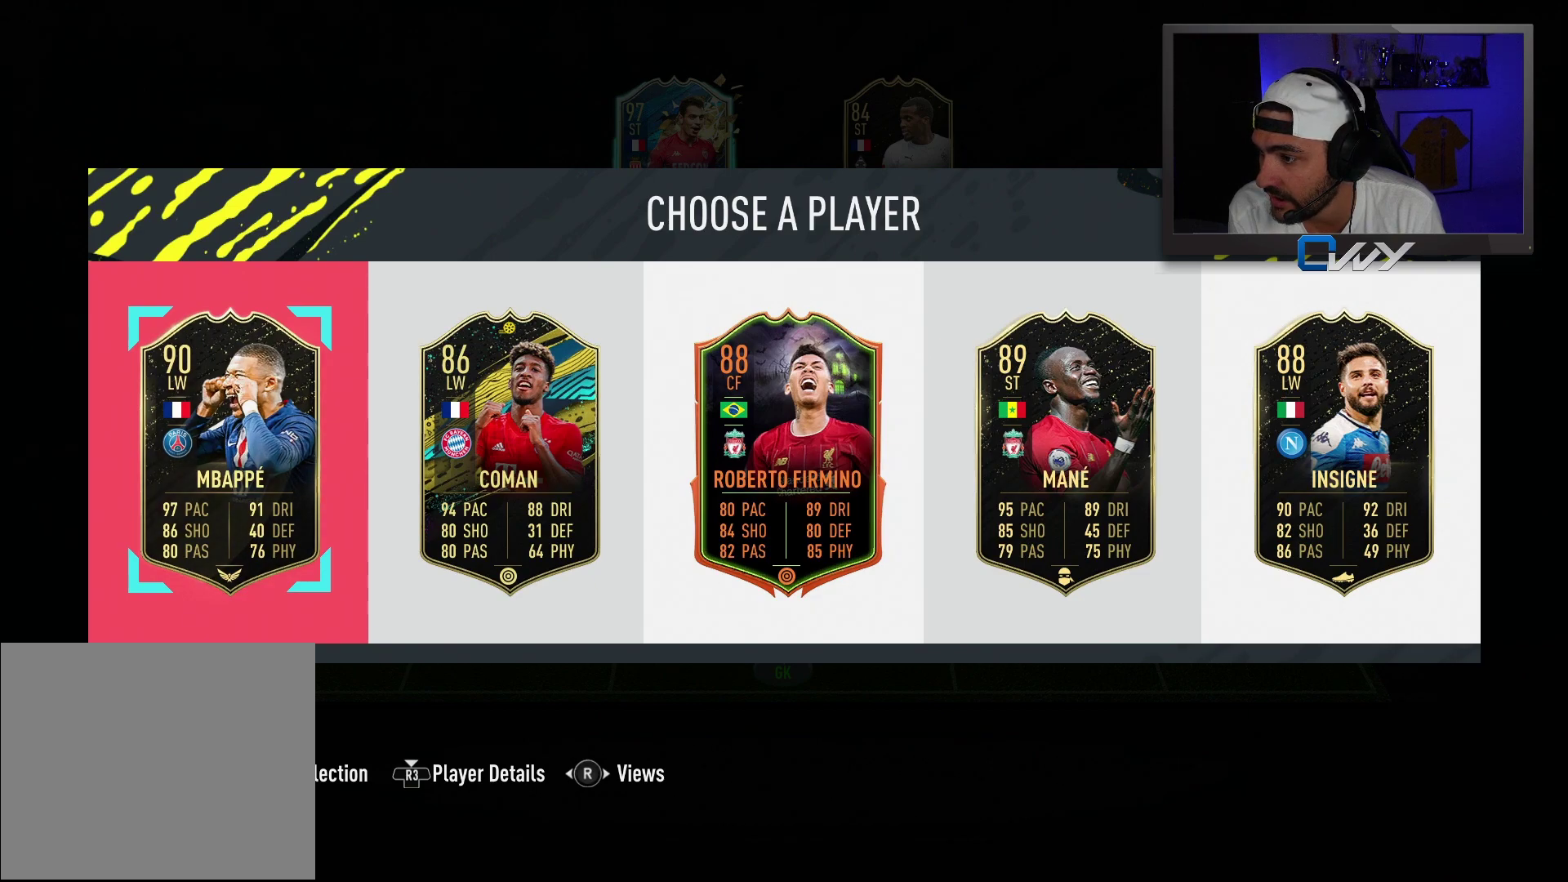
{"buttons": [], "left_stick": "center", "right_stick": "center", "events": []}